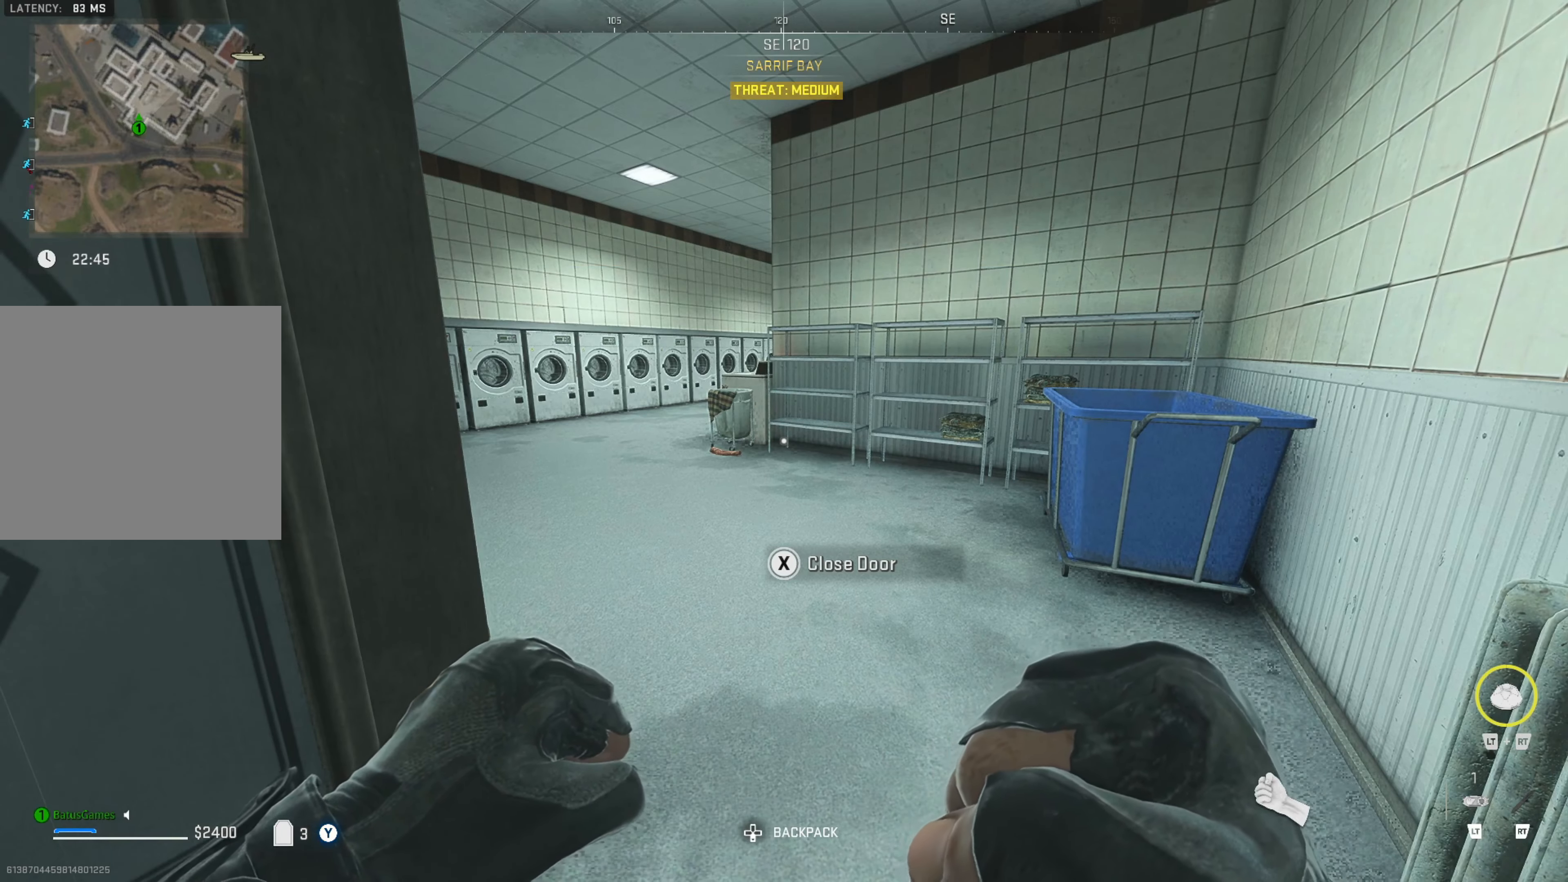
Gameplay with a controller (Xbox layout); each line is a JSON object with the inputs held at the frame after it. "events" lists button and stick changes between this image and that frame as [ms after this image, input, new state], when the widget could be followed in between.
{"buttons": [], "left_stick": "right", "right_stick": "left", "events": [[217, "left_stick", "right"], [300, "right_stick", "left"]]}
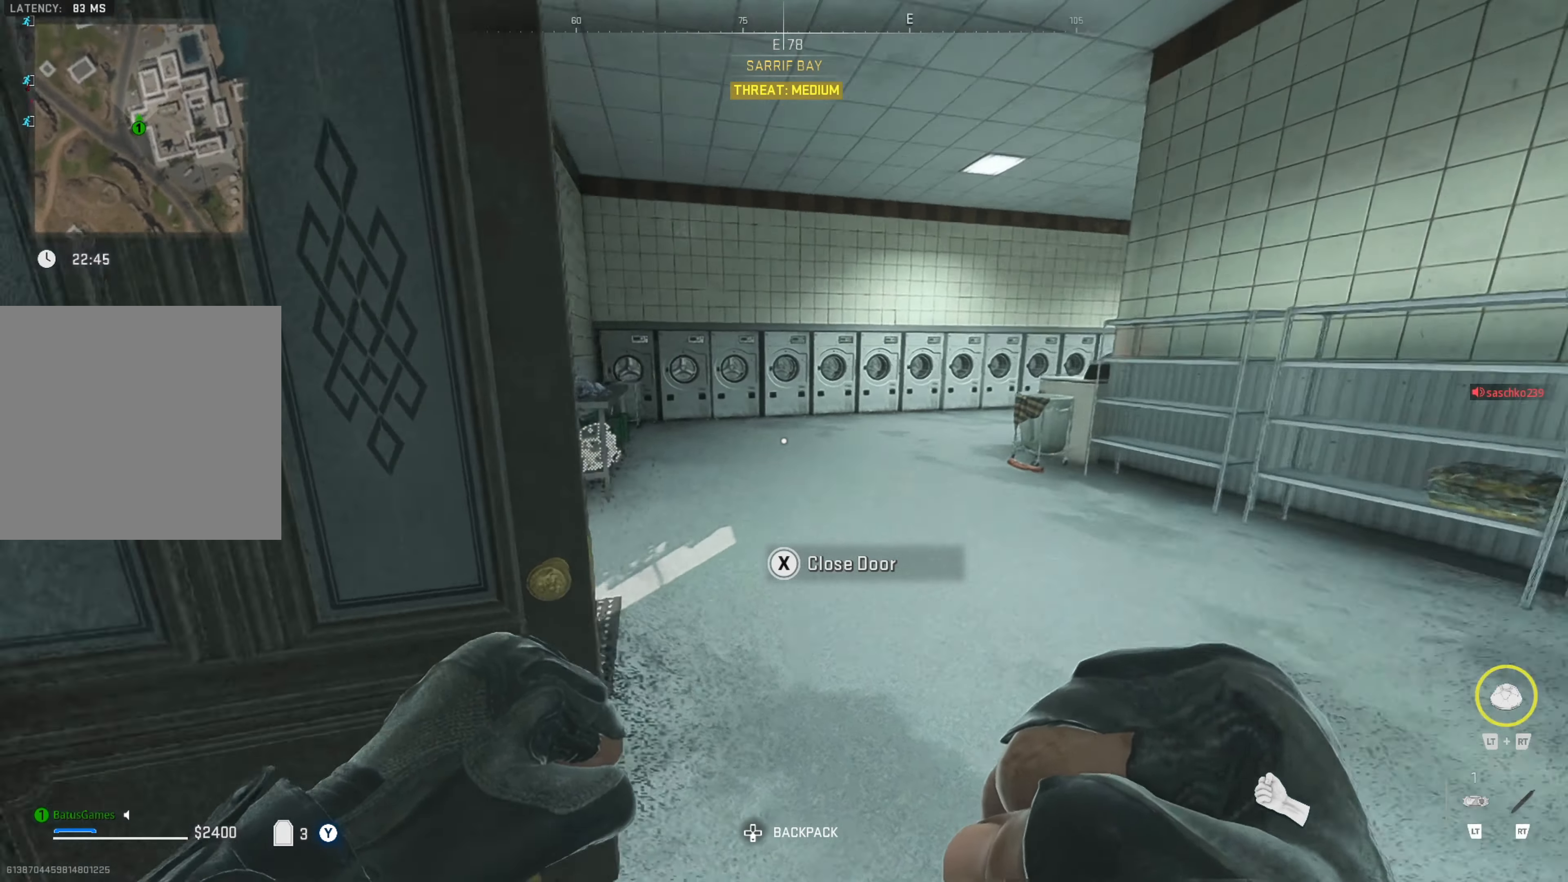
{"buttons": [], "left_stick": "right", "right_stick": "left", "events": [[33, "right_stick", "center"], [83, "left_stick", "center"], [417, "right_stick", "left"], [450, "left_stick", "right"]]}
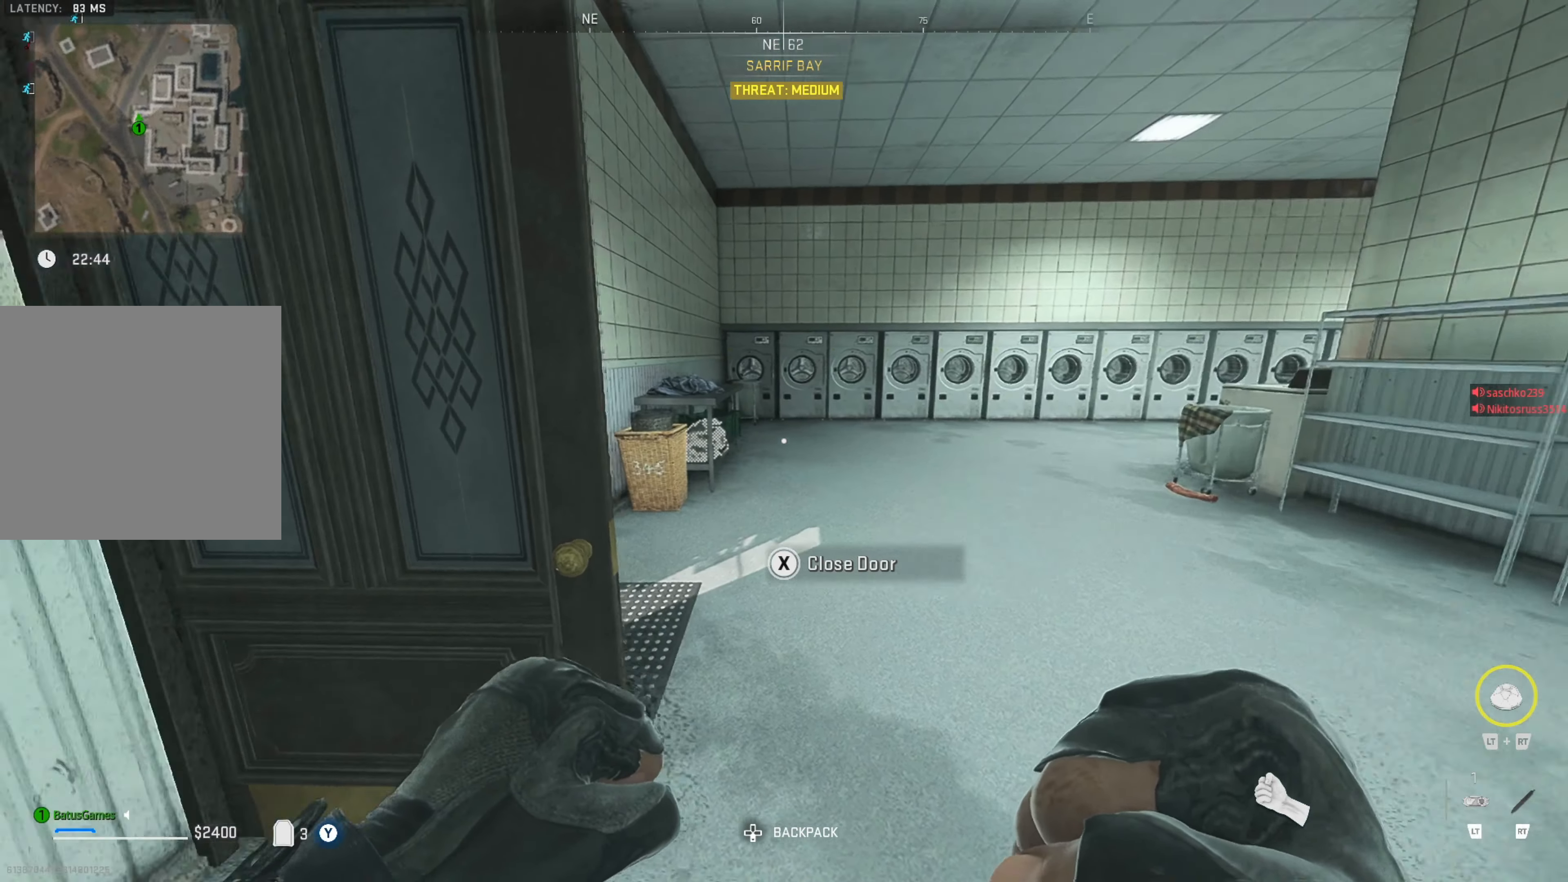
{"buttons": [], "left_stick": "center", "right_stick": "center", "events": [[117, "right_stick", "center"], [150, "left_stick", "center"]]}
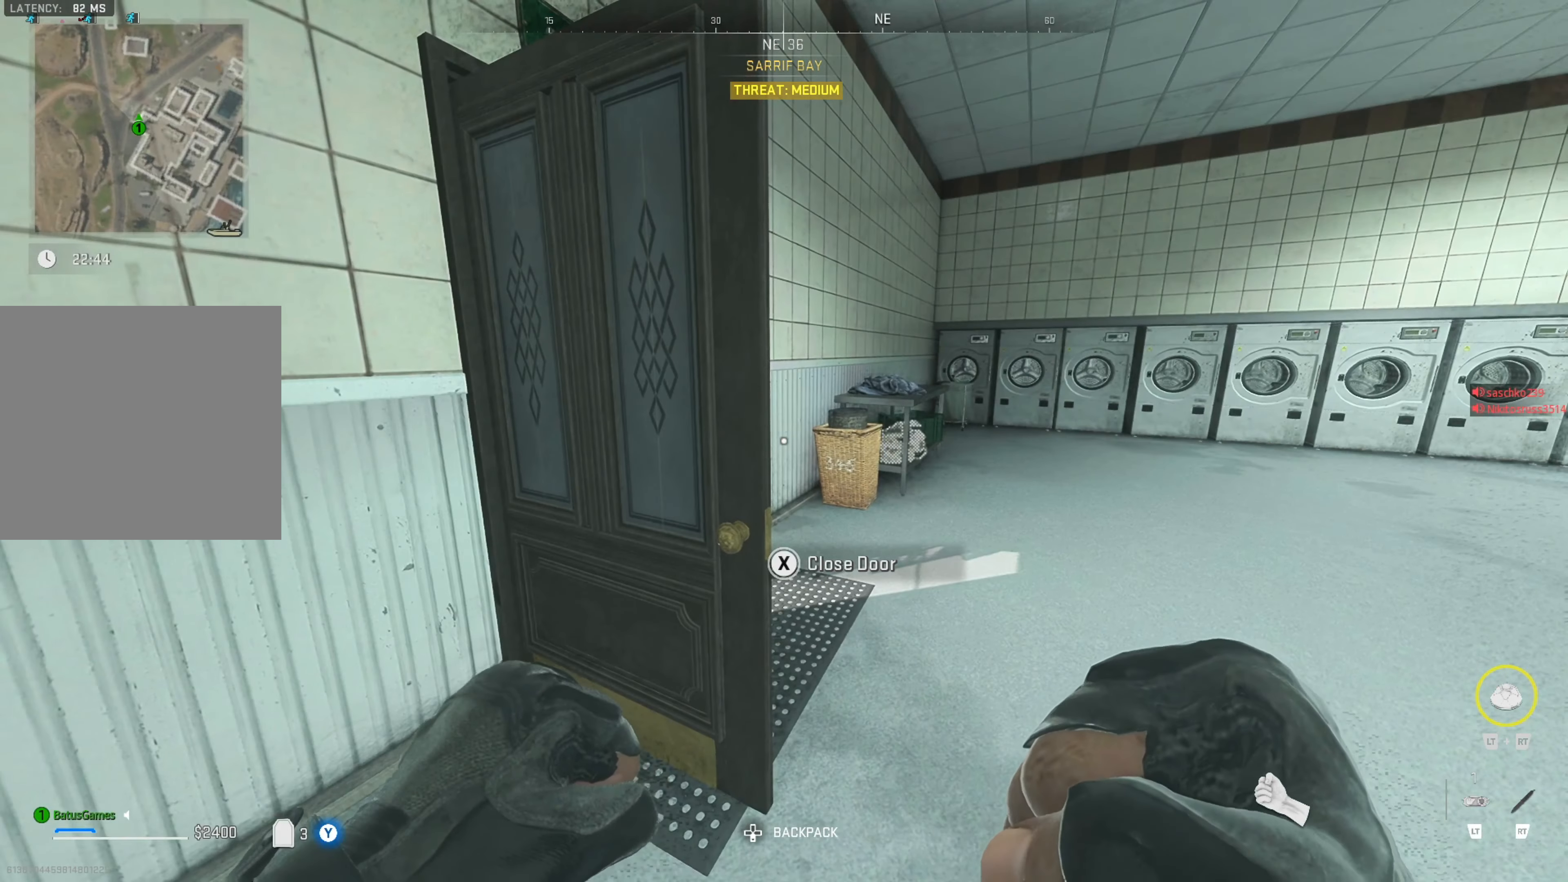
{"buttons": [], "left_stick": "right", "right_stick": "center", "events": [[17, "left_stick", "right"], [217, "B", "down"], [317, "B", "up"]]}
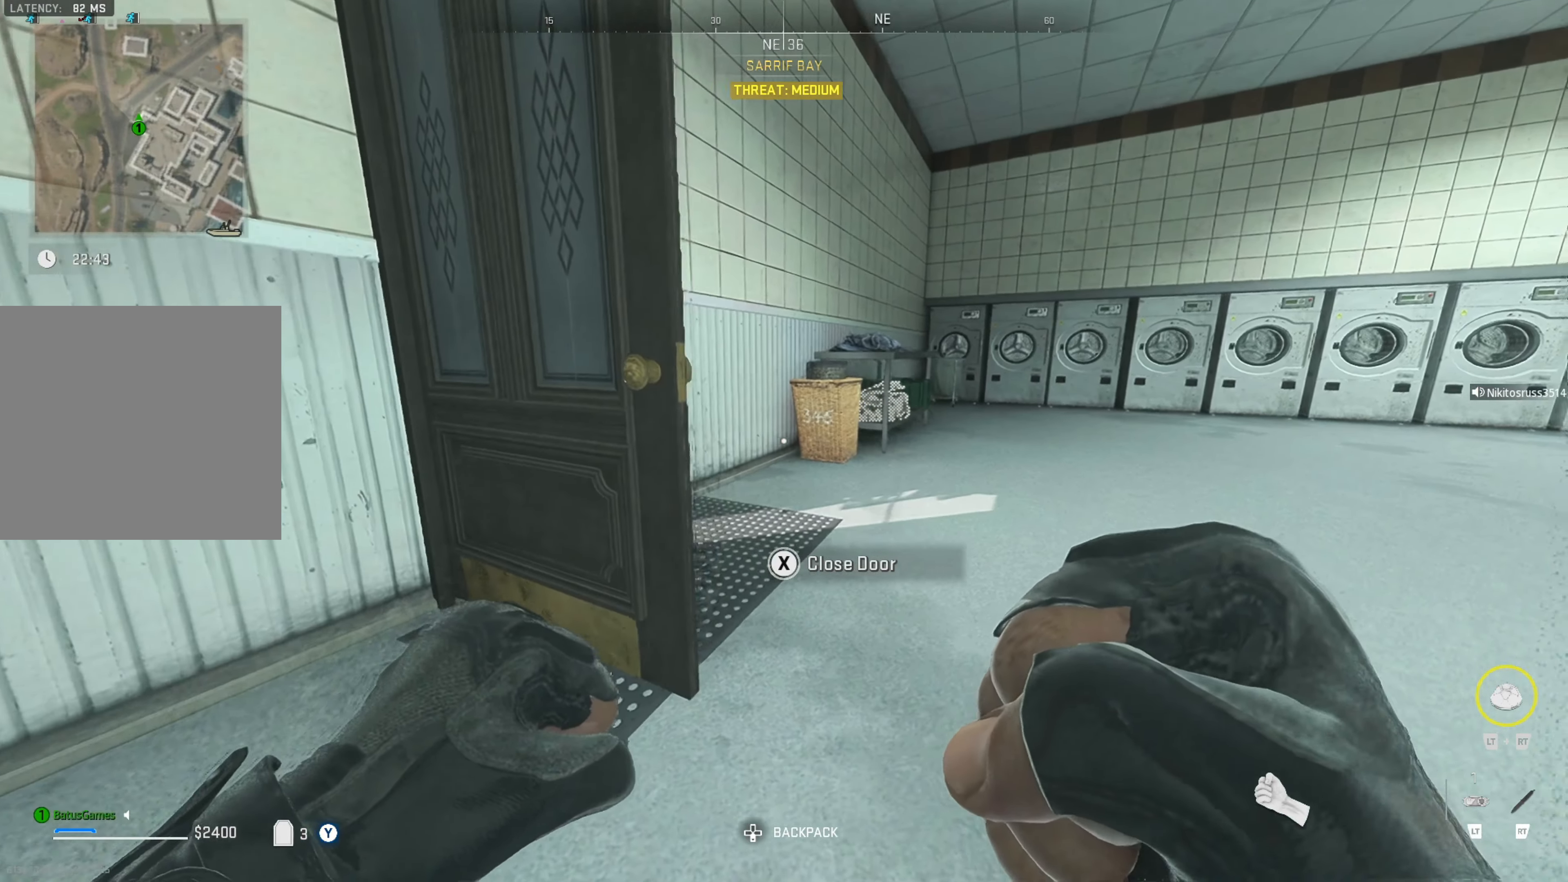
{"buttons": [], "left_stick": "up-right", "right_stick": "left", "events": [[67, "right_stick", "left"], [267, "right_stick", "center"], [350, "left_stick", "up-right"], [500, "right_stick", "left"]]}
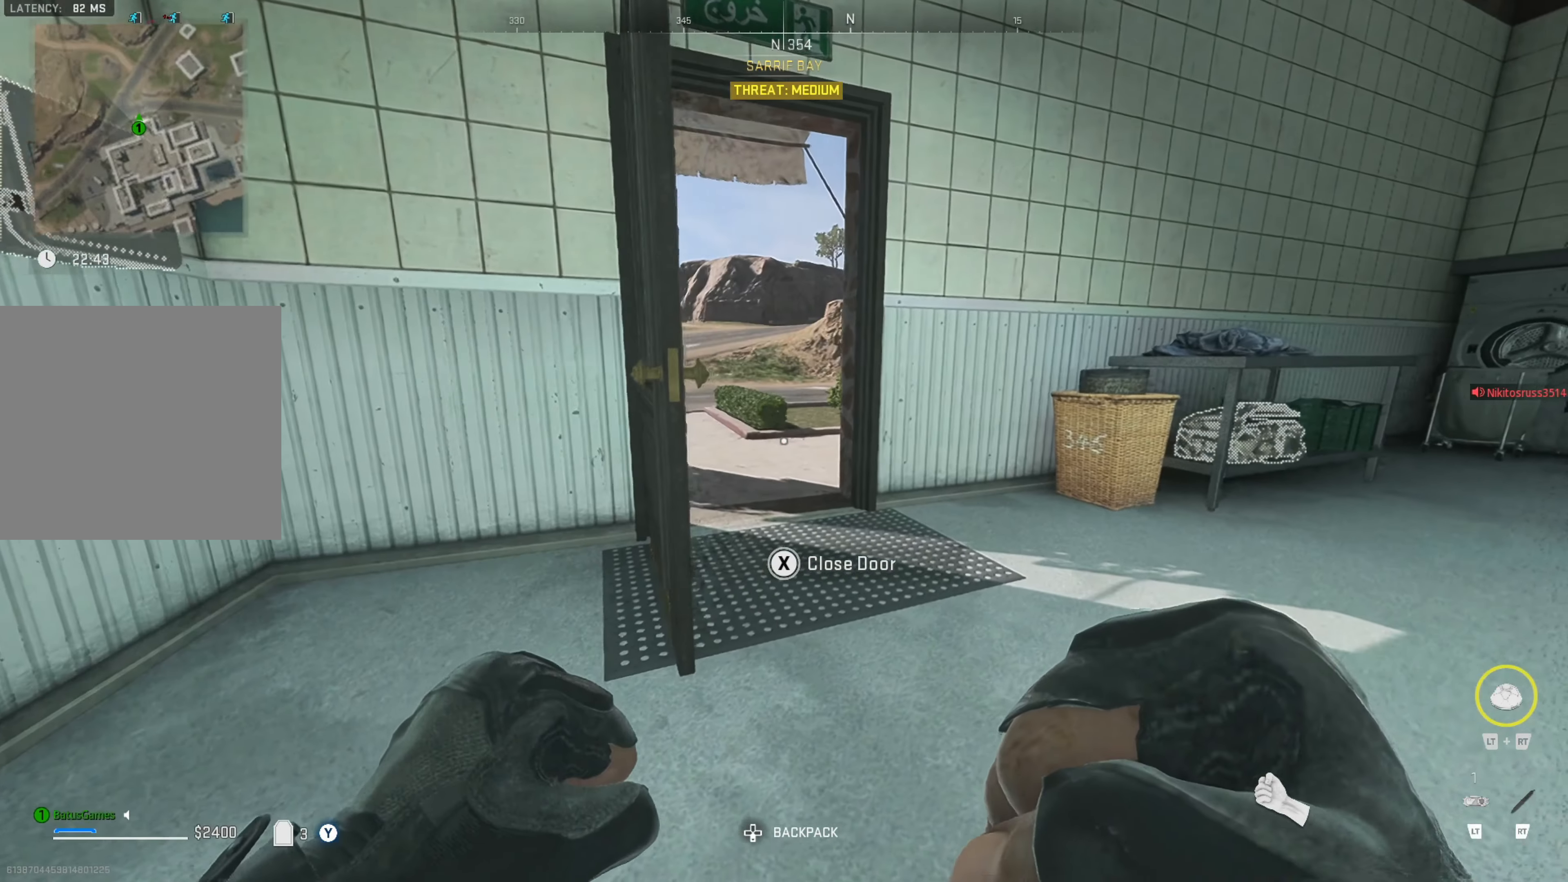
{"buttons": [], "left_stick": "up-right", "right_stick": "center", "events": [[133, "right_stick", "center"]]}
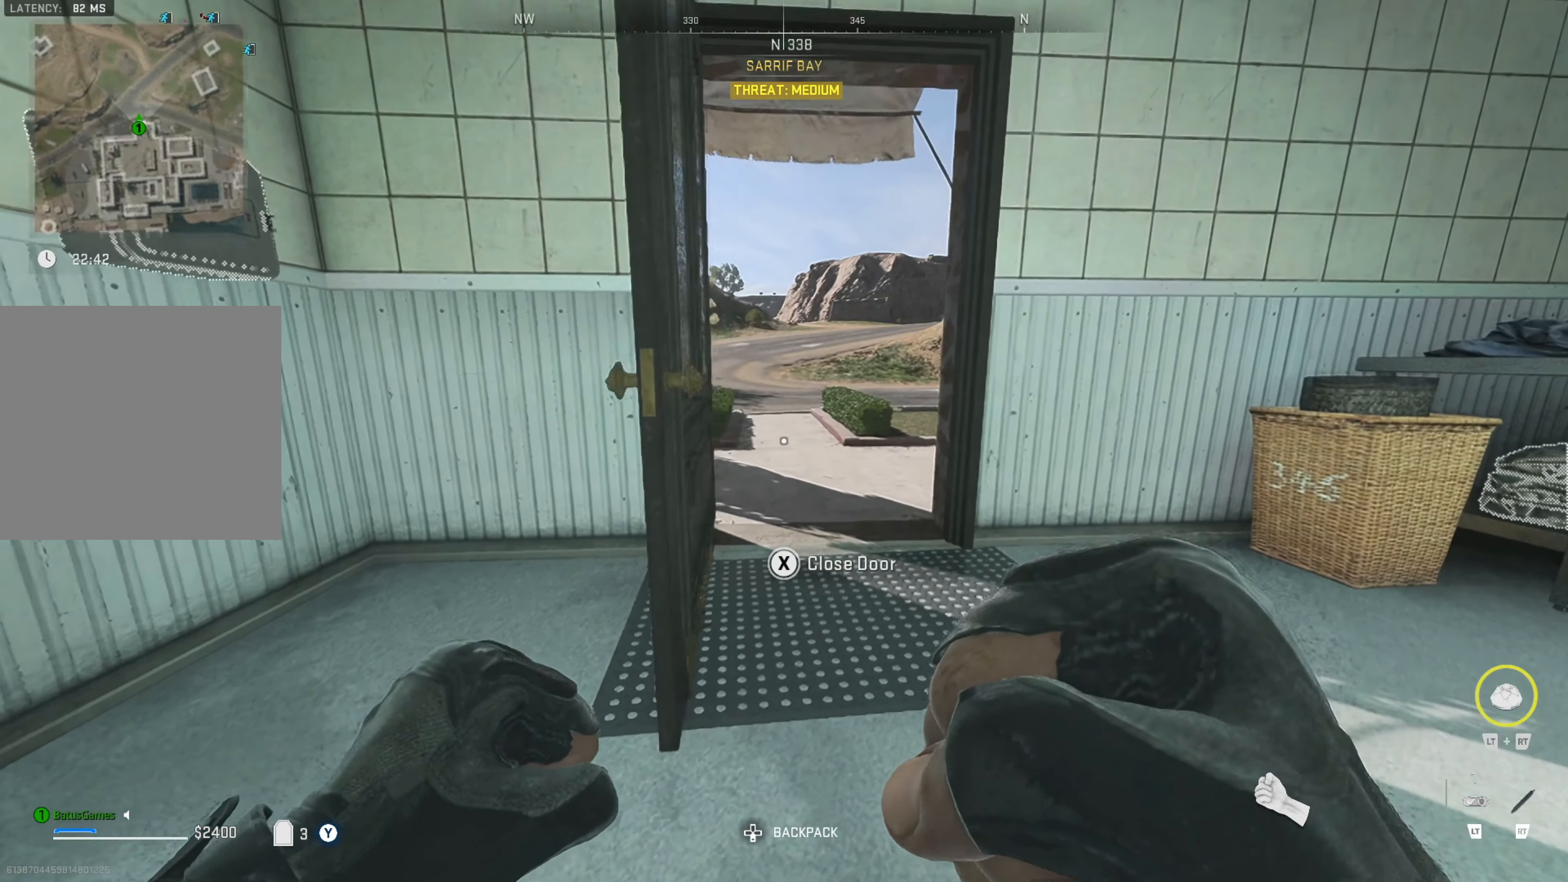
{"buttons": [], "left_stick": "up", "right_stick": "center", "events": [[267, "left_stick", "up"]]}
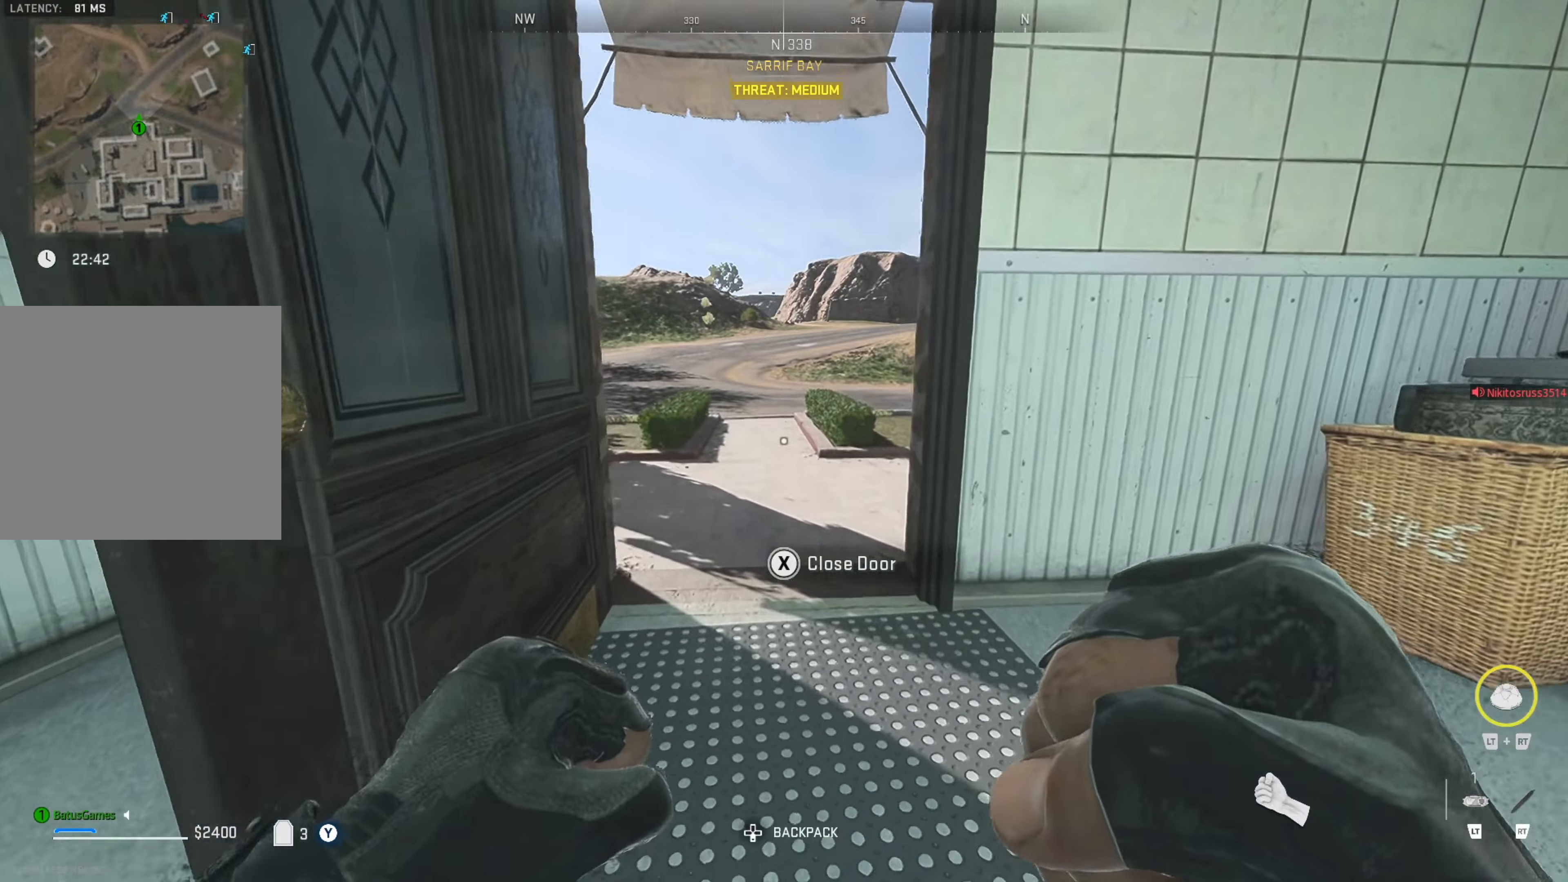
{"buttons": [], "left_stick": "center", "right_stick": "center", "events": [[434, "left_stick", "center"]]}
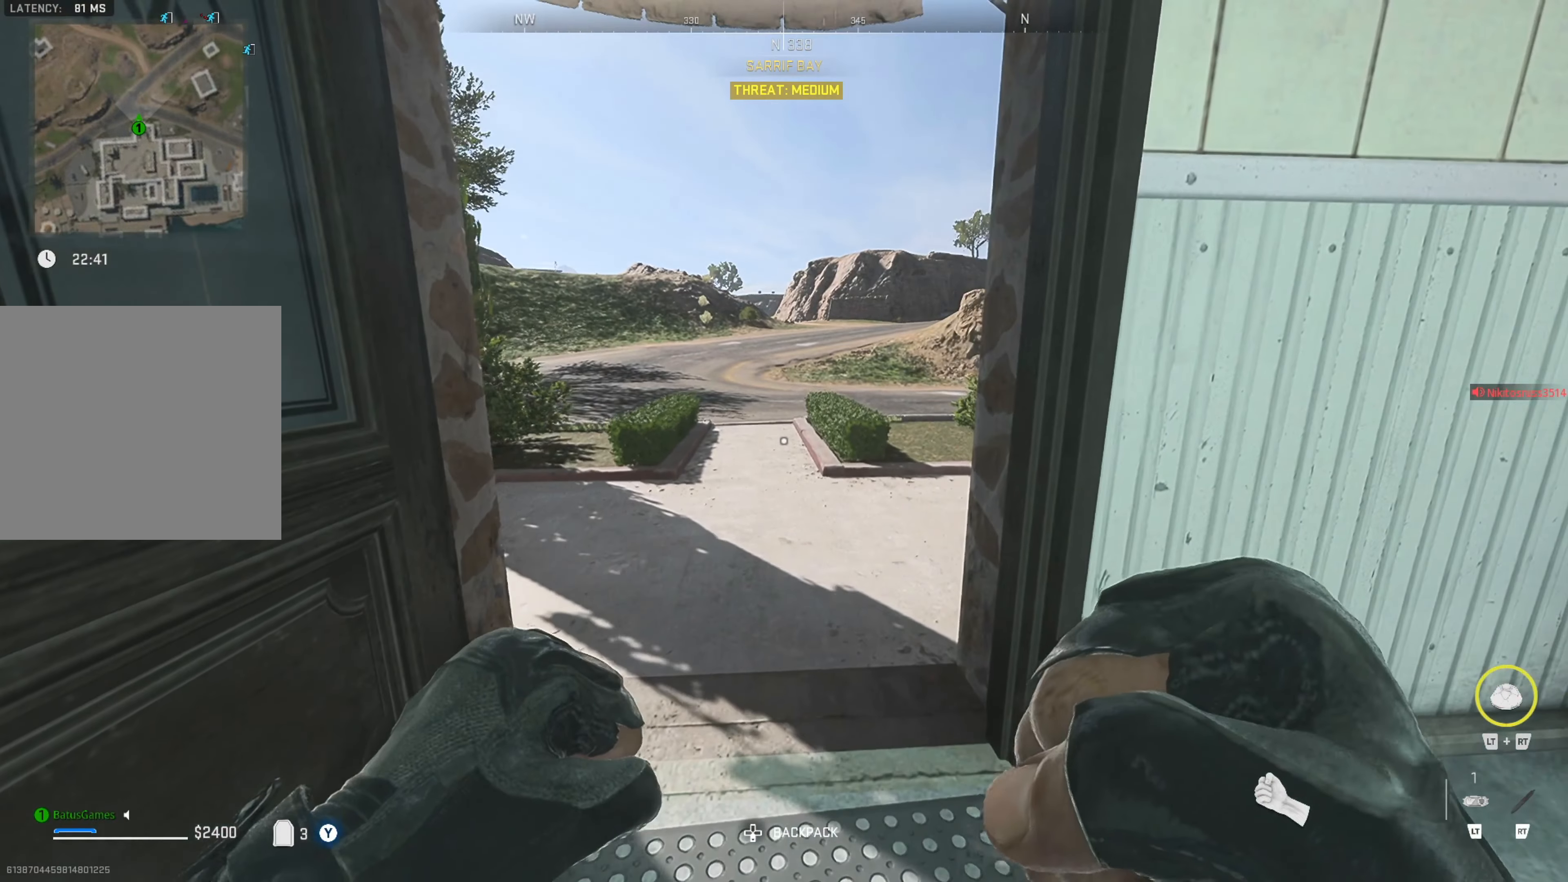
{"buttons": [], "left_stick": "up-right", "right_stick": "left", "events": [[67, "left_stick", "up"], [334, "right_stick", "left"], [400, "left_stick", "up-right"]]}
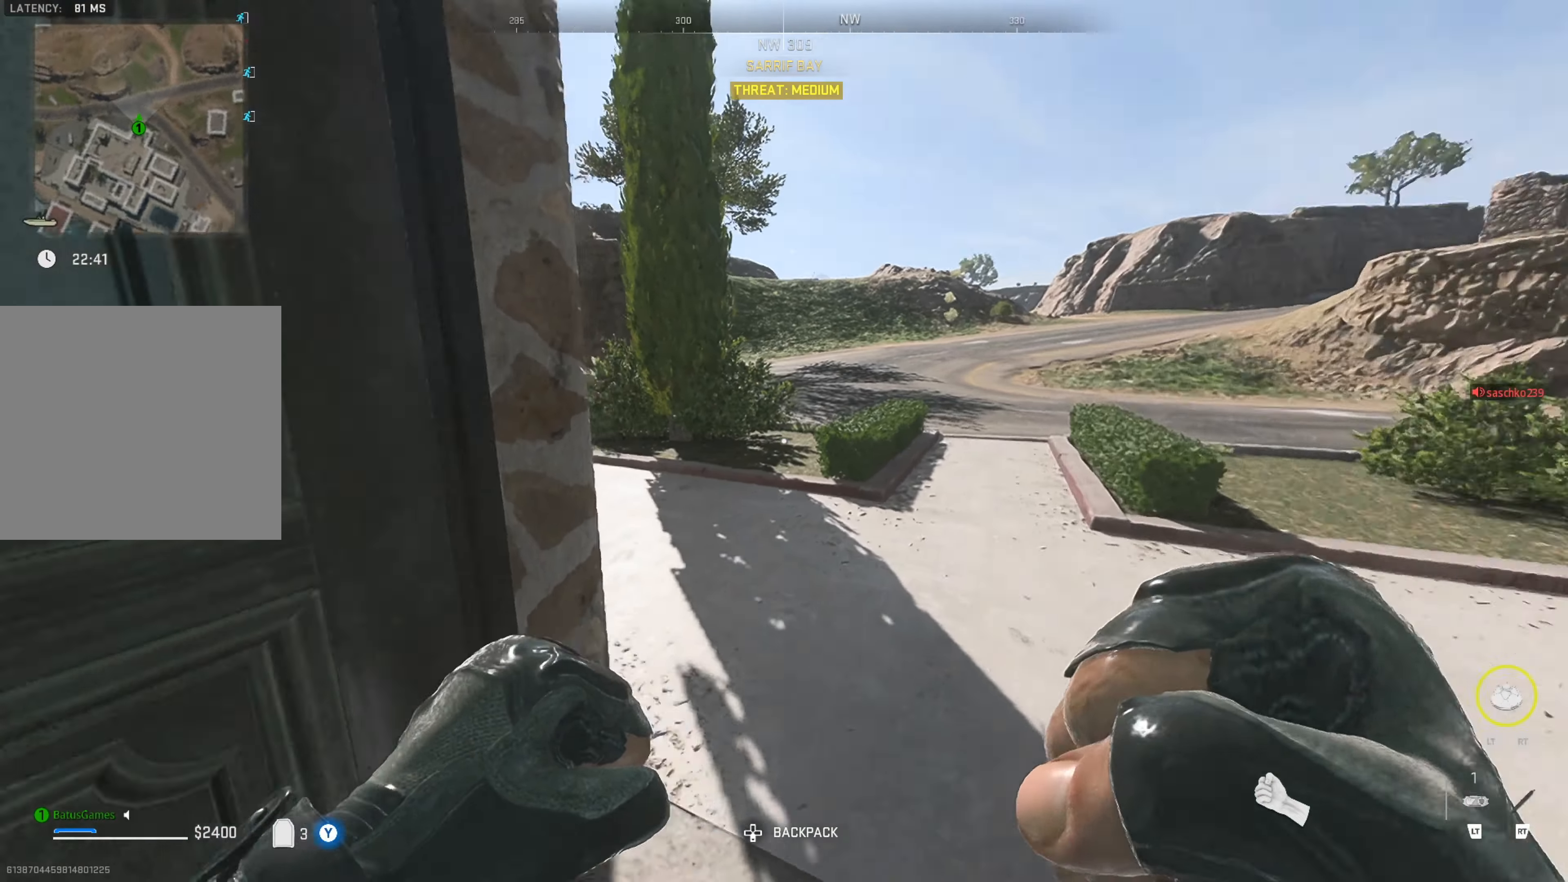
{"buttons": [], "left_stick": "right", "right_stick": "center", "events": [[17, "left_stick", "right"], [67, "right_stick", "center"], [167, "right_stick", "left"], [350, "right_stick", "center"]]}
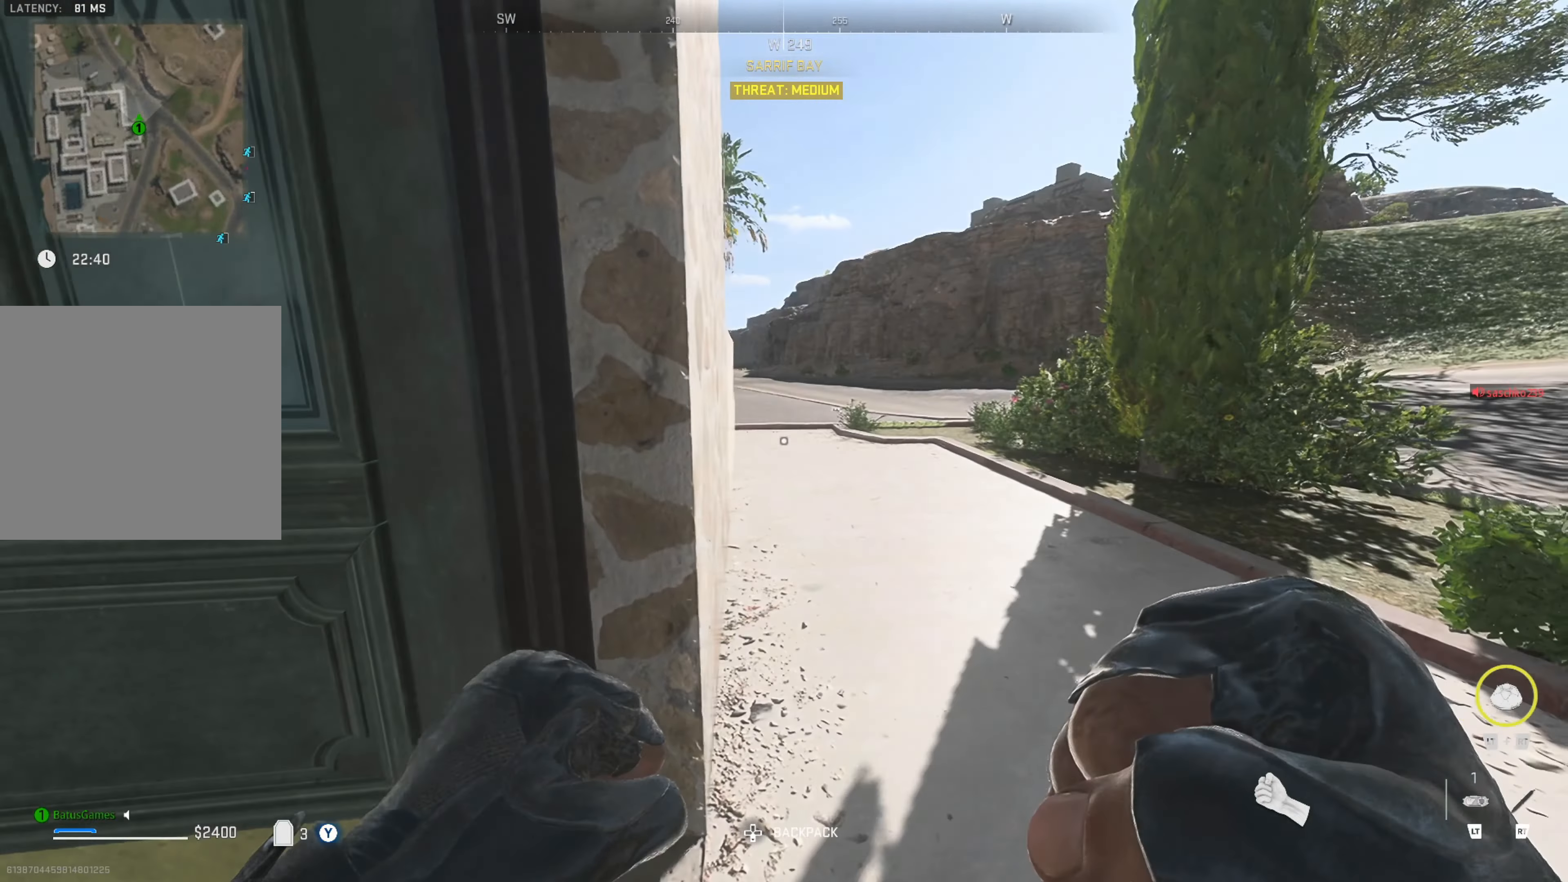
{"buttons": [], "left_stick": "center", "right_stick": "center", "events": [[150, "left_stick", "up-right"], [467, "left_stick", "center"]]}
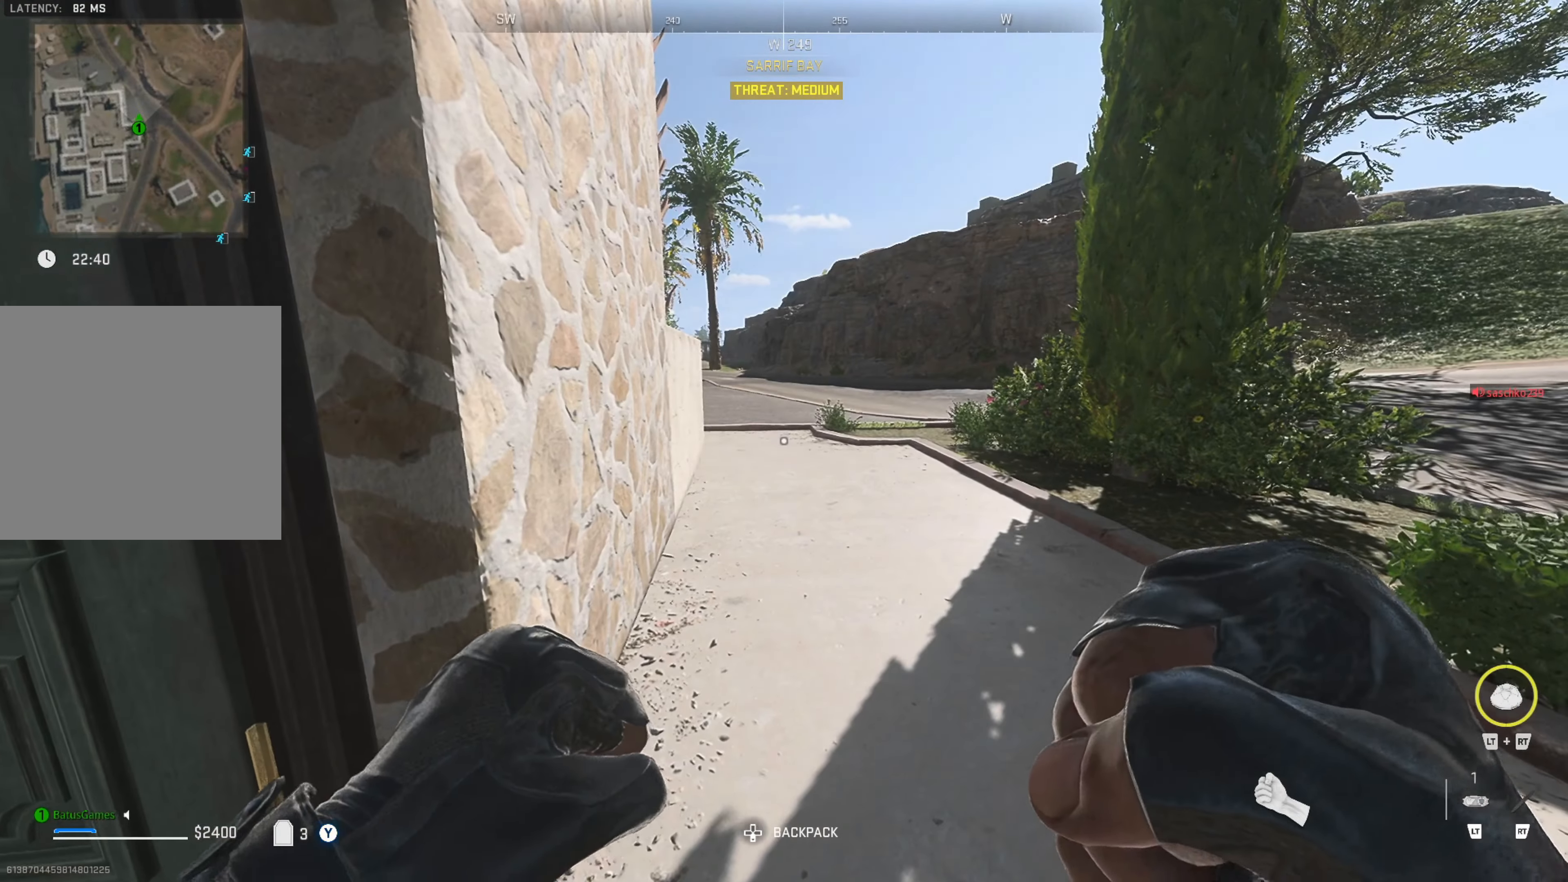
{"buttons": [], "left_stick": "center", "right_stick": "center", "events": [[17, "right_stick", "left"], [384, "right_stick", "center"]]}
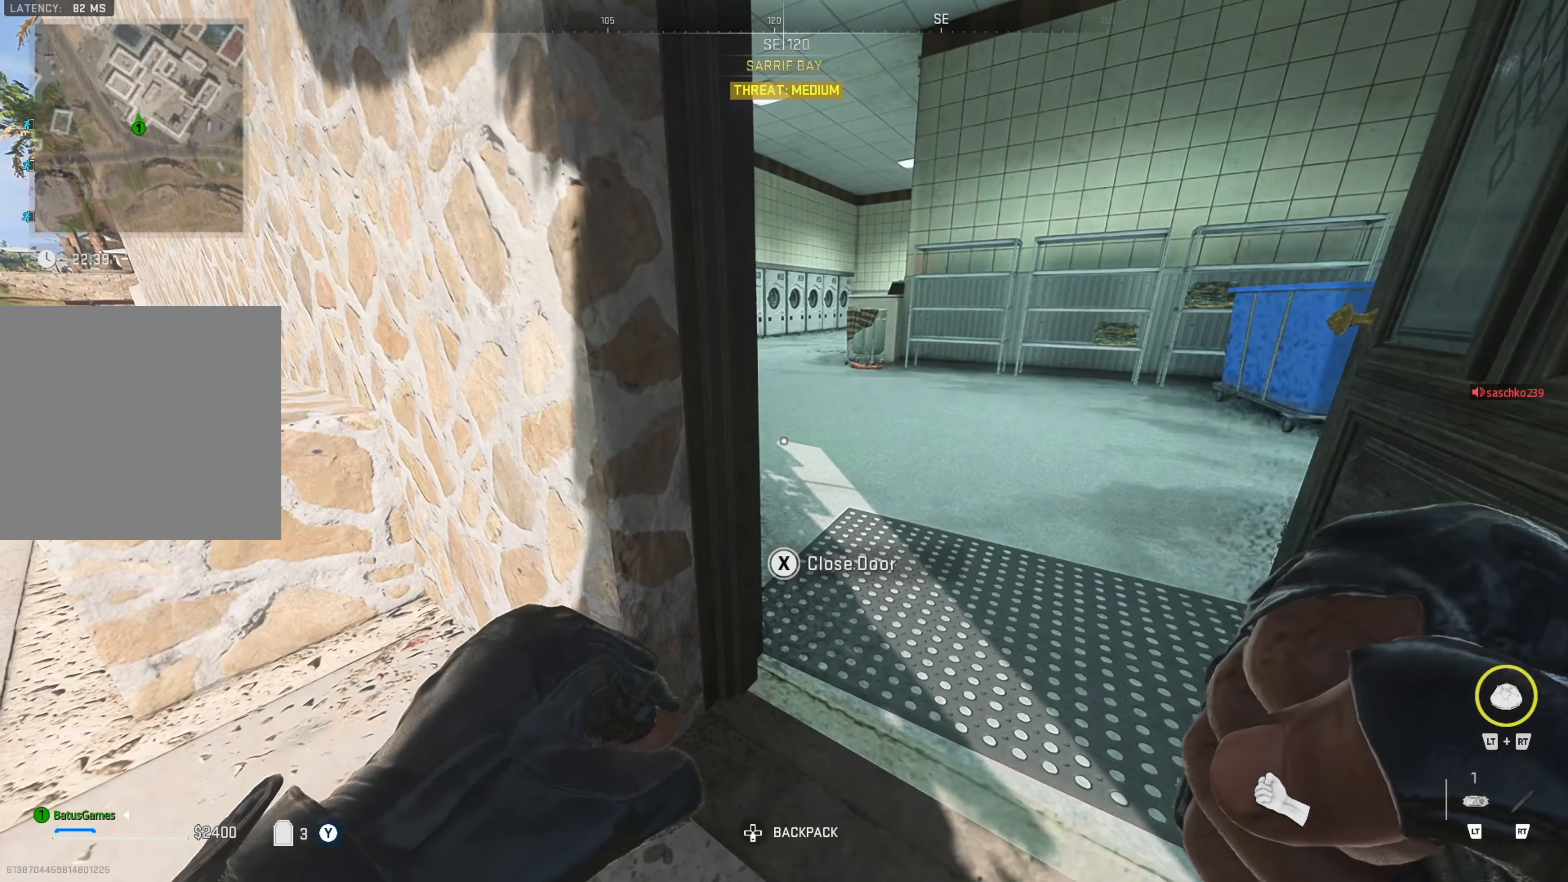
{"buttons": [], "left_stick": "right", "right_stick": "right", "events": [[117, "left_stick", "right"], [184, "right_stick", "right"]]}
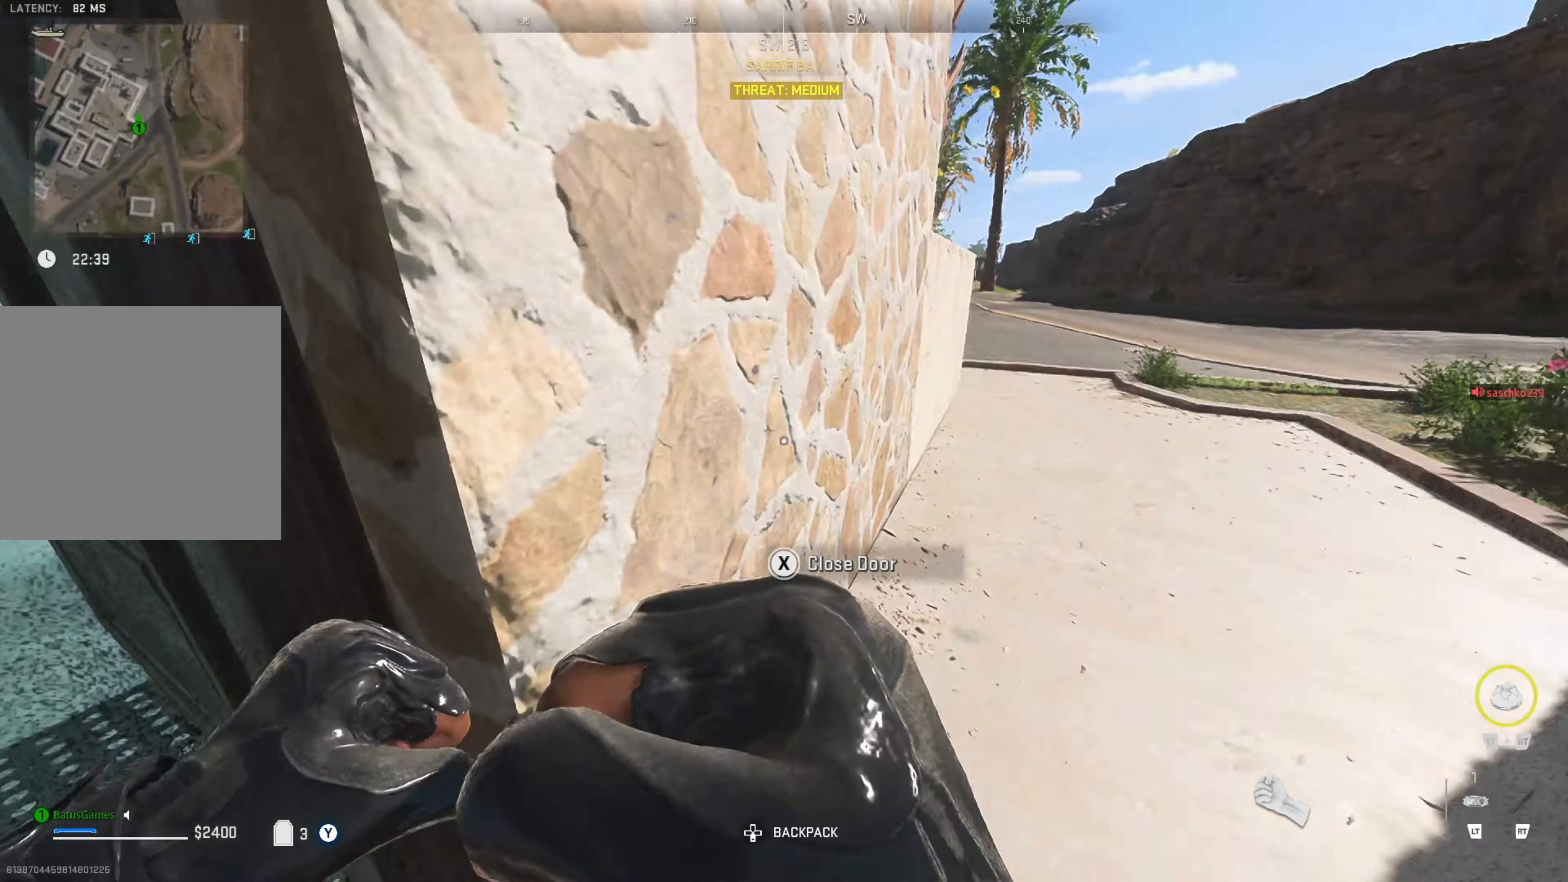
{"buttons": [], "left_stick": "up", "right_stick": "center", "events": [[117, "left_stick", "up-right"], [250, "left_stick", "up"], [267, "right_stick", "center"]]}
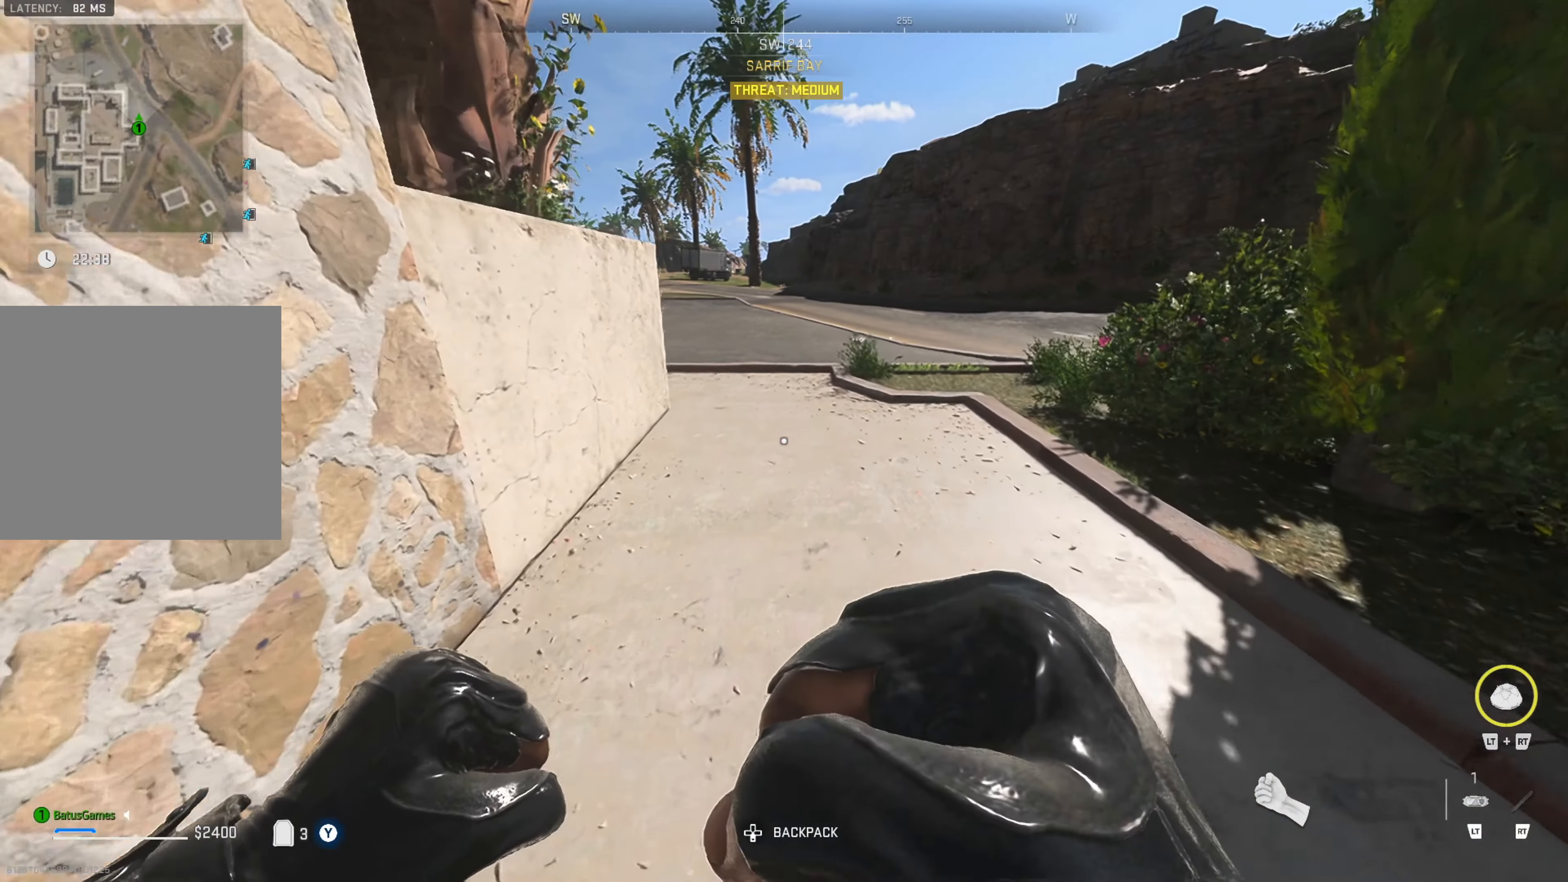
{"buttons": [], "left_stick": "up", "right_stick": "center", "events": [[267, "right_stick", "left"], [417, "right_stick", "center"]]}
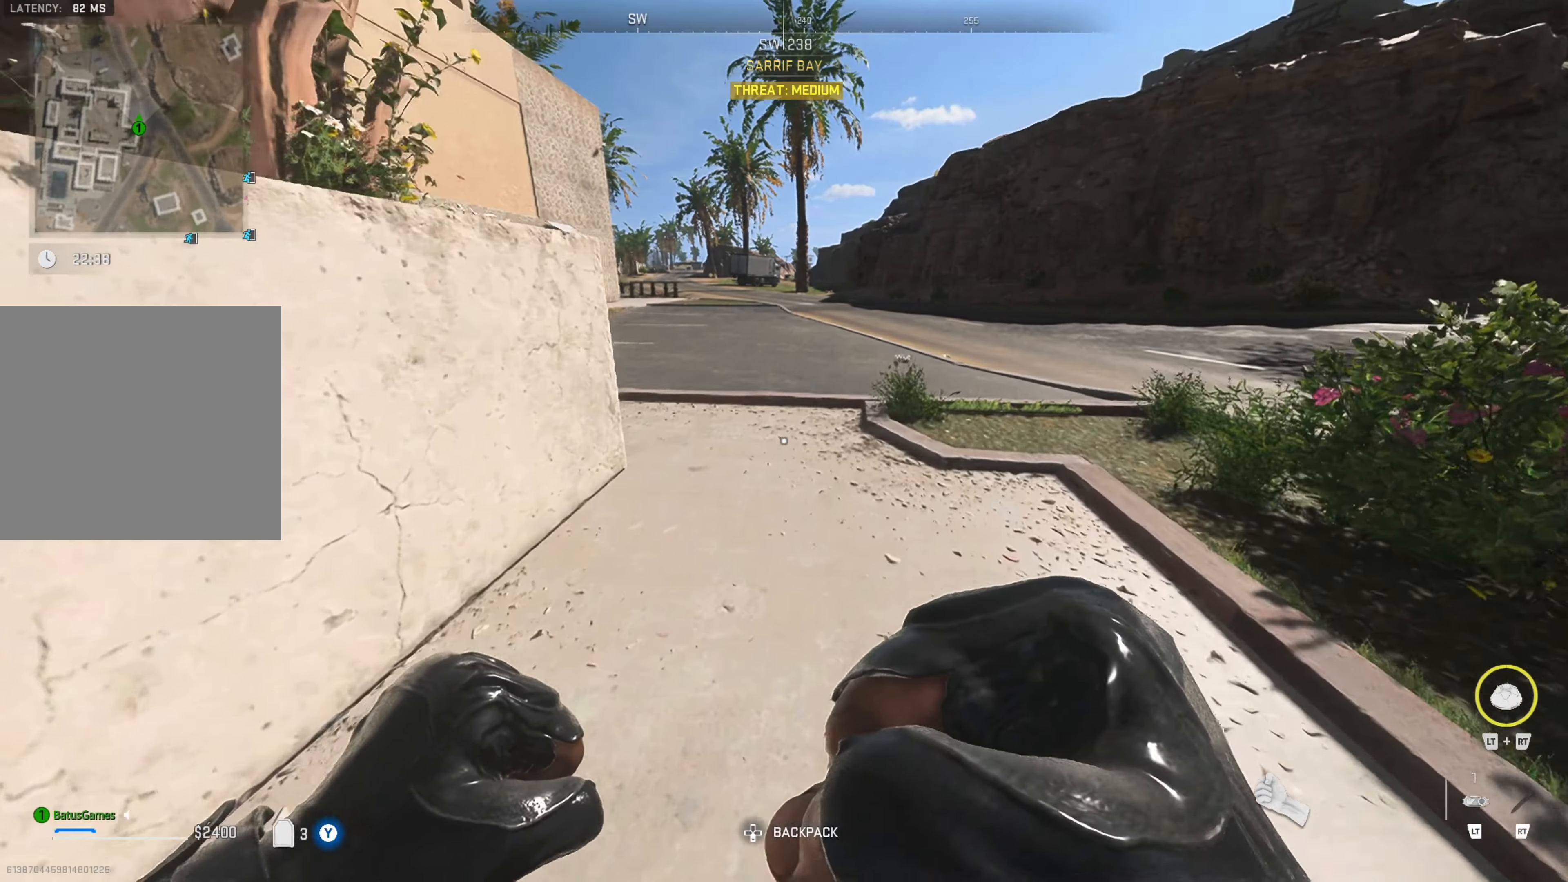
{"buttons": [], "left_stick": "up", "right_stick": "left", "events": [[467, "right_stick", "left"]]}
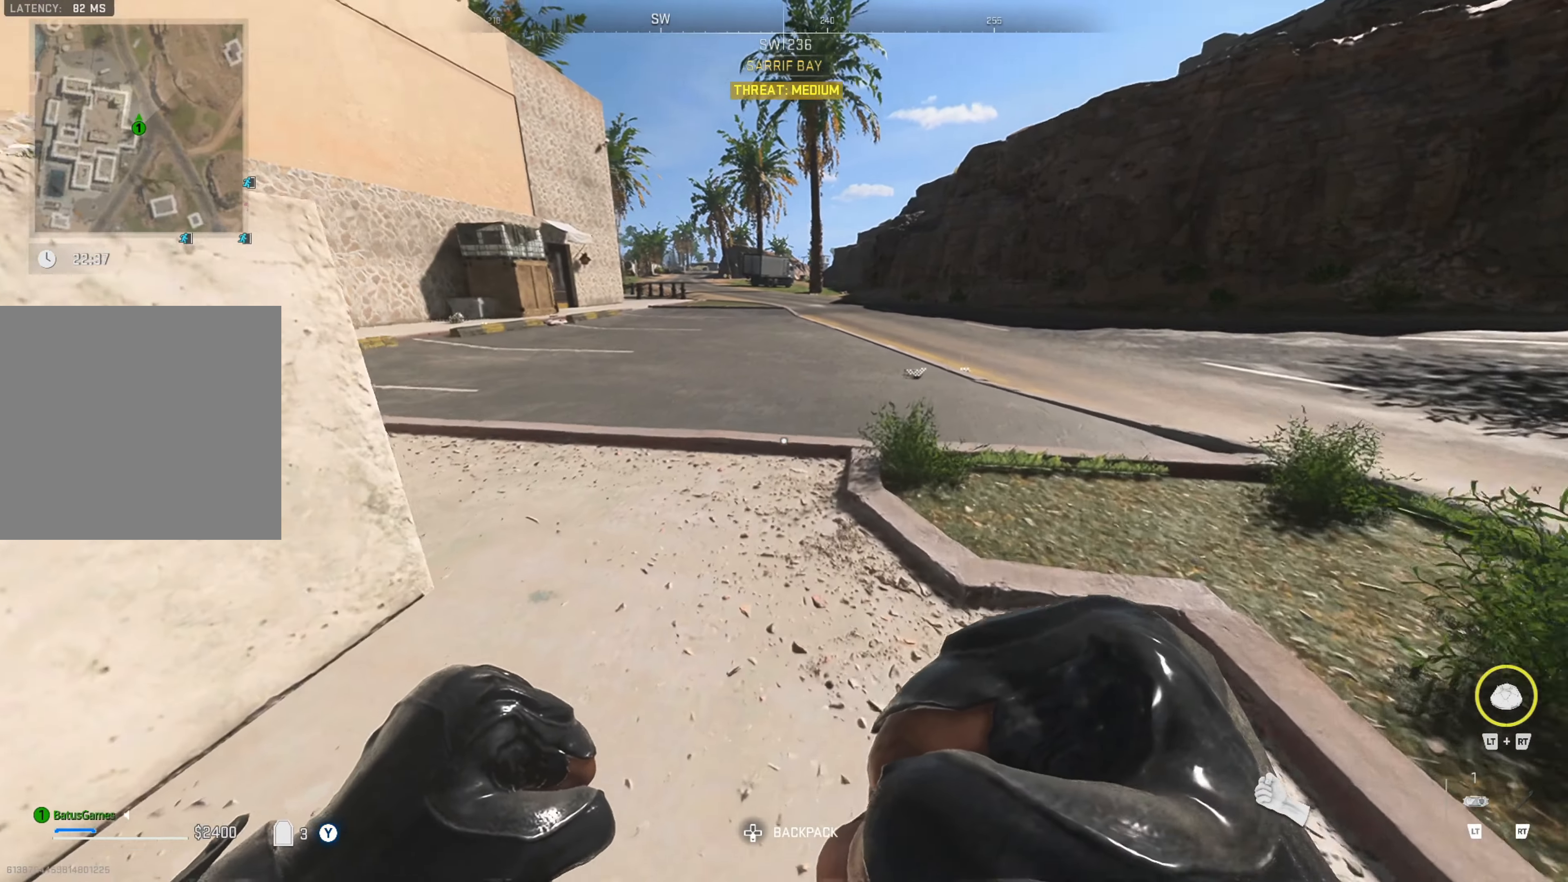
{"buttons": [], "left_stick": "up", "right_stick": "left", "events": [[150, "right_stick", "center"], [317, "right_stick", "left"]]}
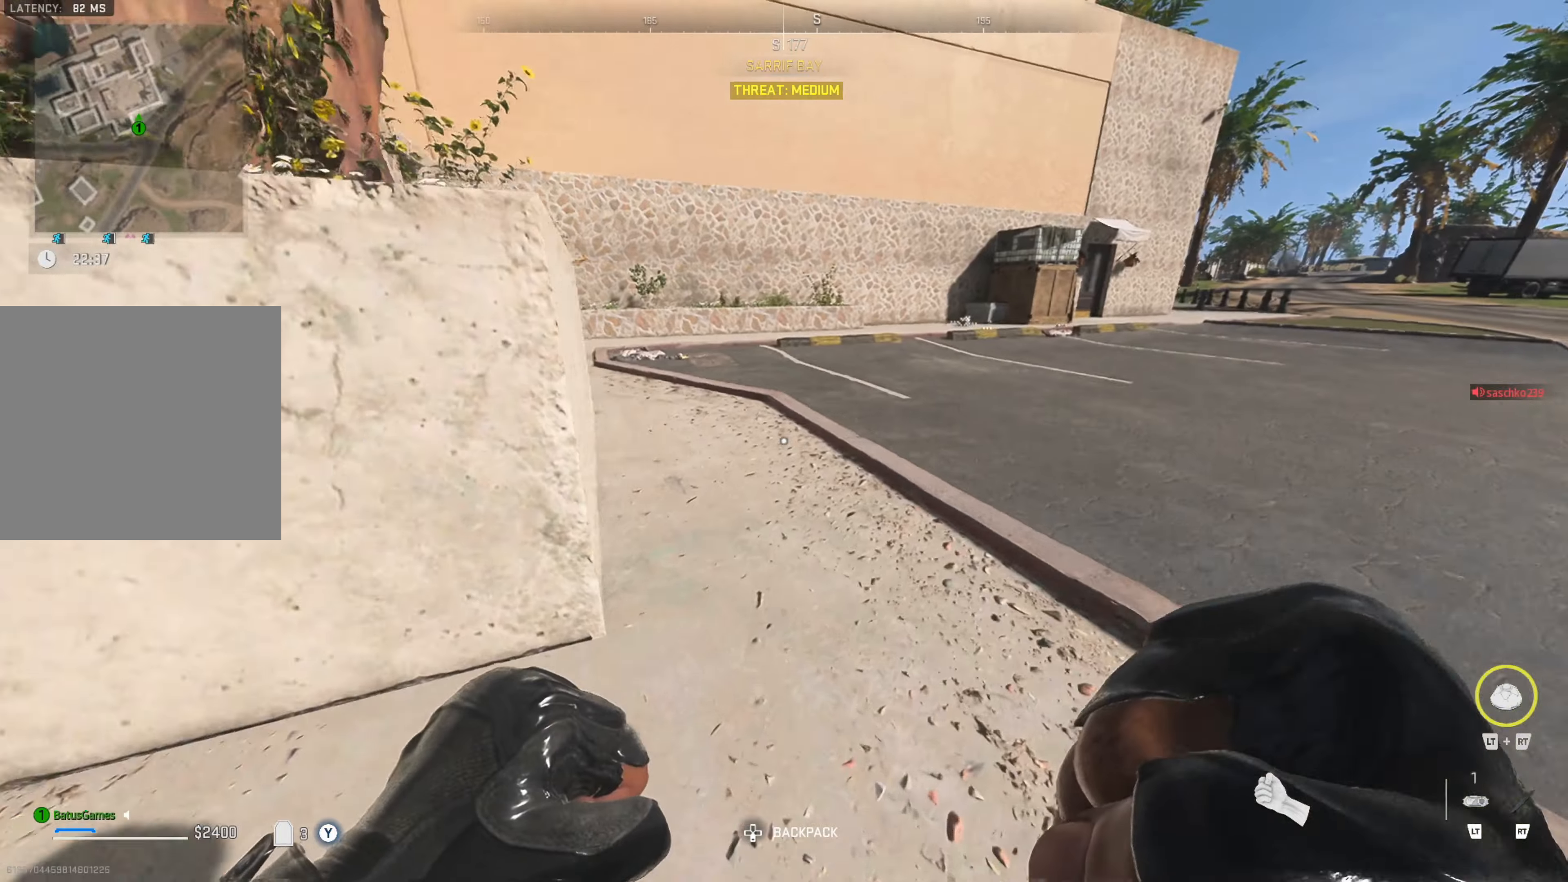
{"buttons": [], "left_stick": "up", "right_stick": "left", "events": [[16, "right_stick", "center"], [233, "right_stick", "left"]]}
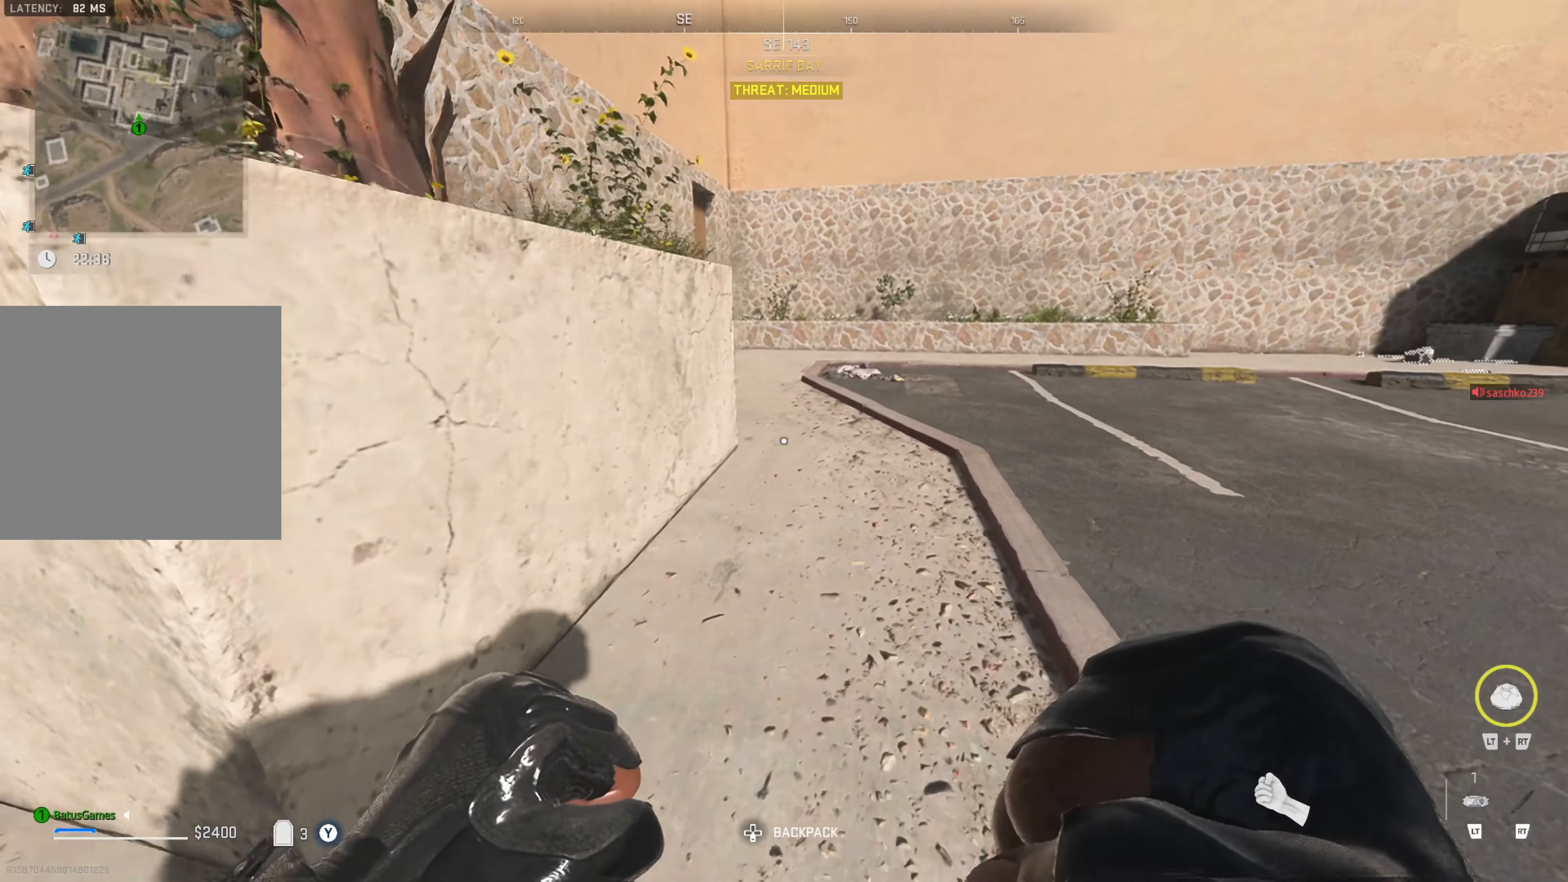
{"buttons": [], "left_stick": "up", "right_stick": "center", "events": [[300, "right_stick", "center"]]}
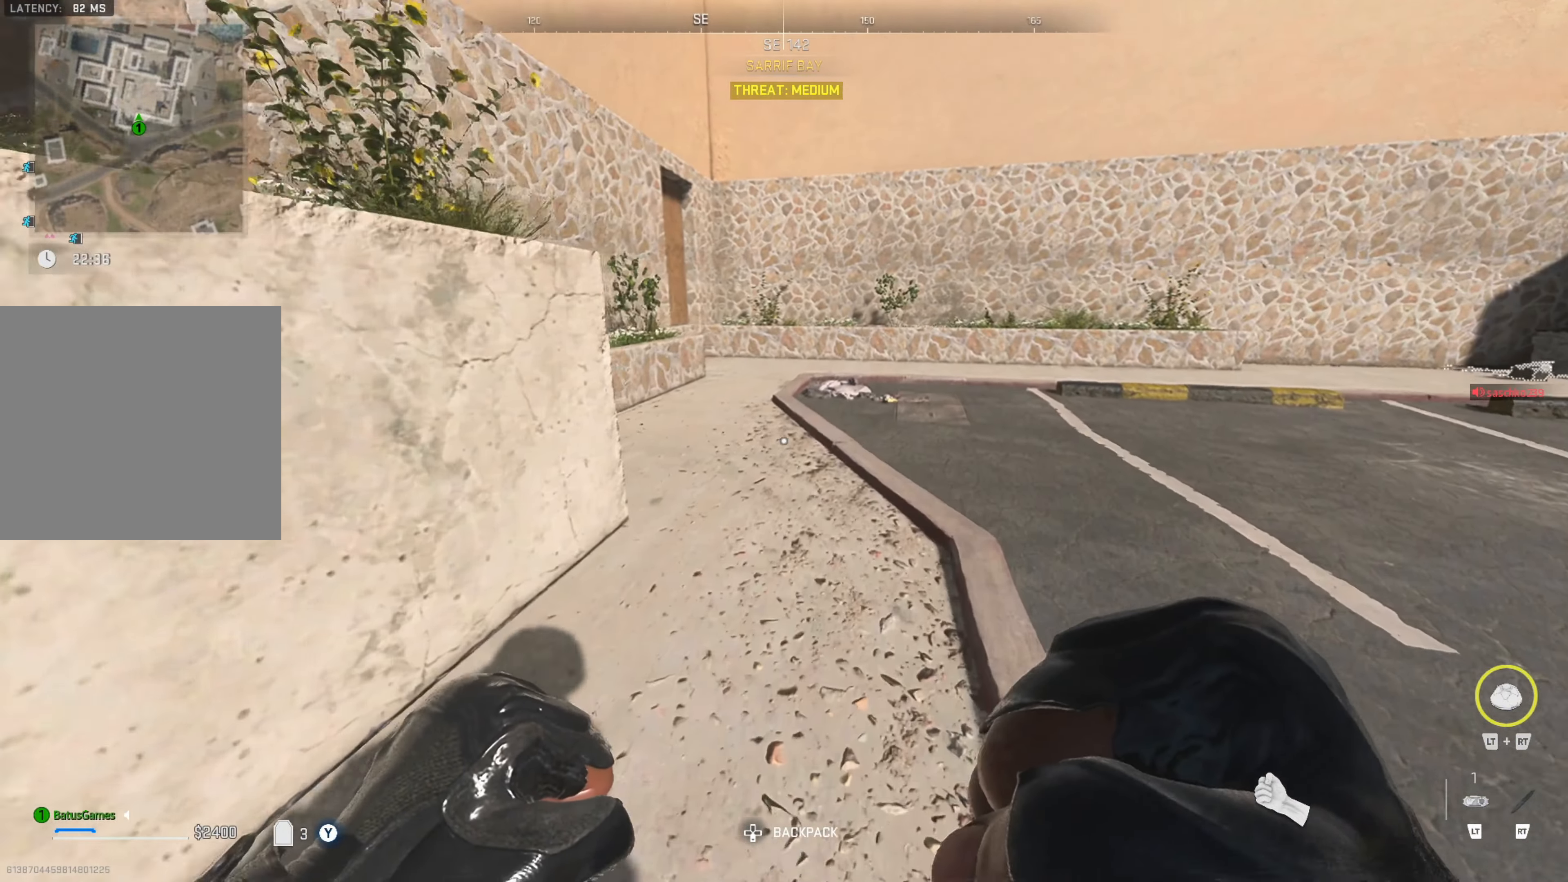
{"buttons": [], "left_stick": "up-left", "right_stick": "center", "events": [[66, "right_stick", "right"], [166, "left_stick", "up-left"], [366, "right_stick", "center"]]}
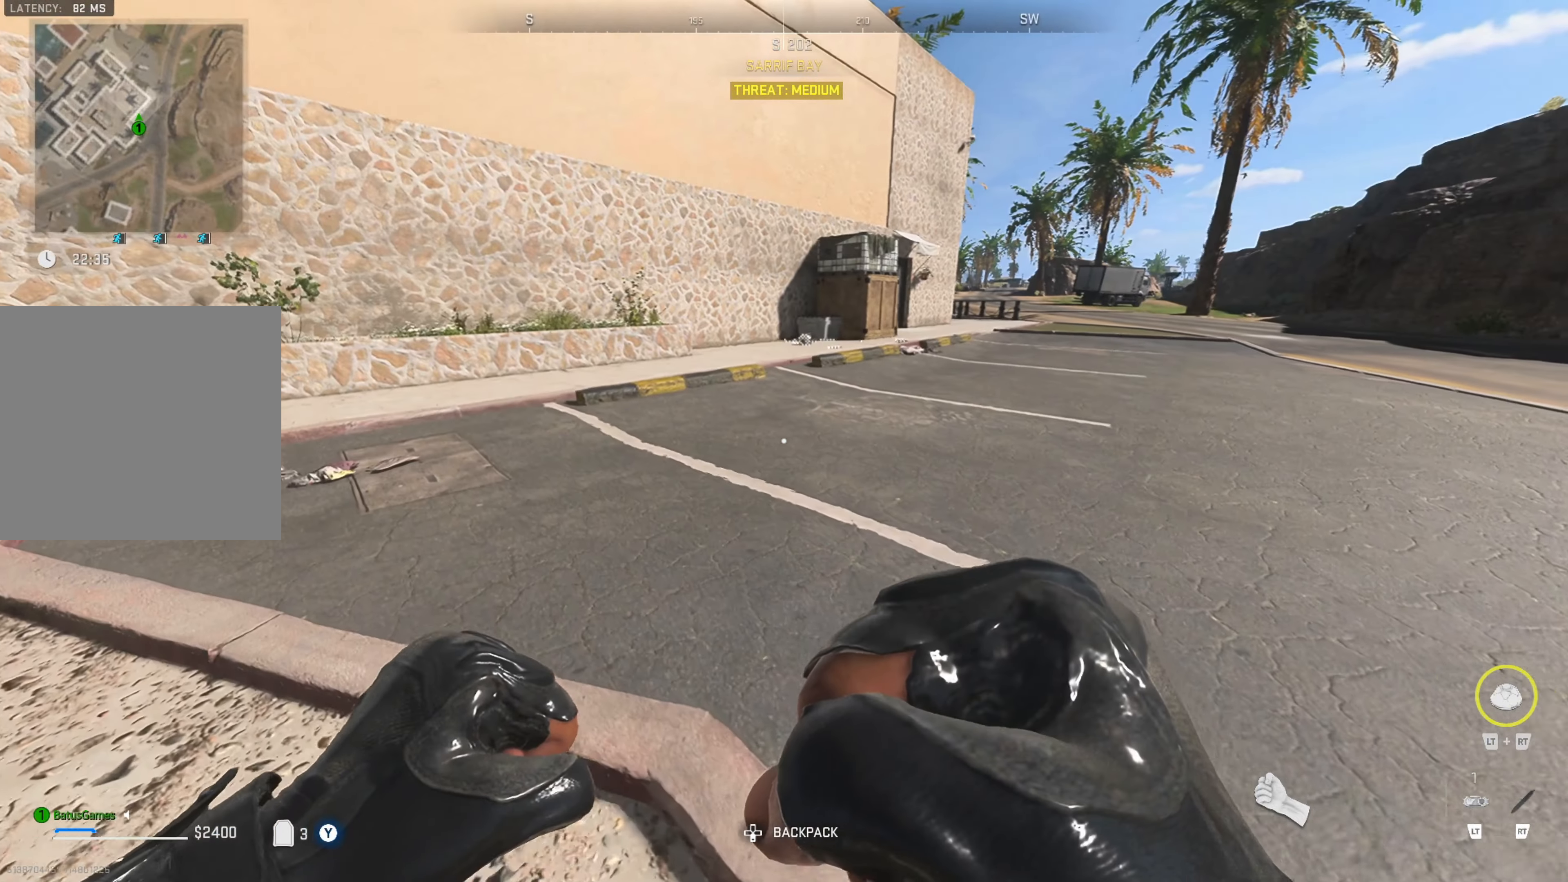
{"buttons": [], "left_stick": "up-left", "right_stick": "center", "events": []}
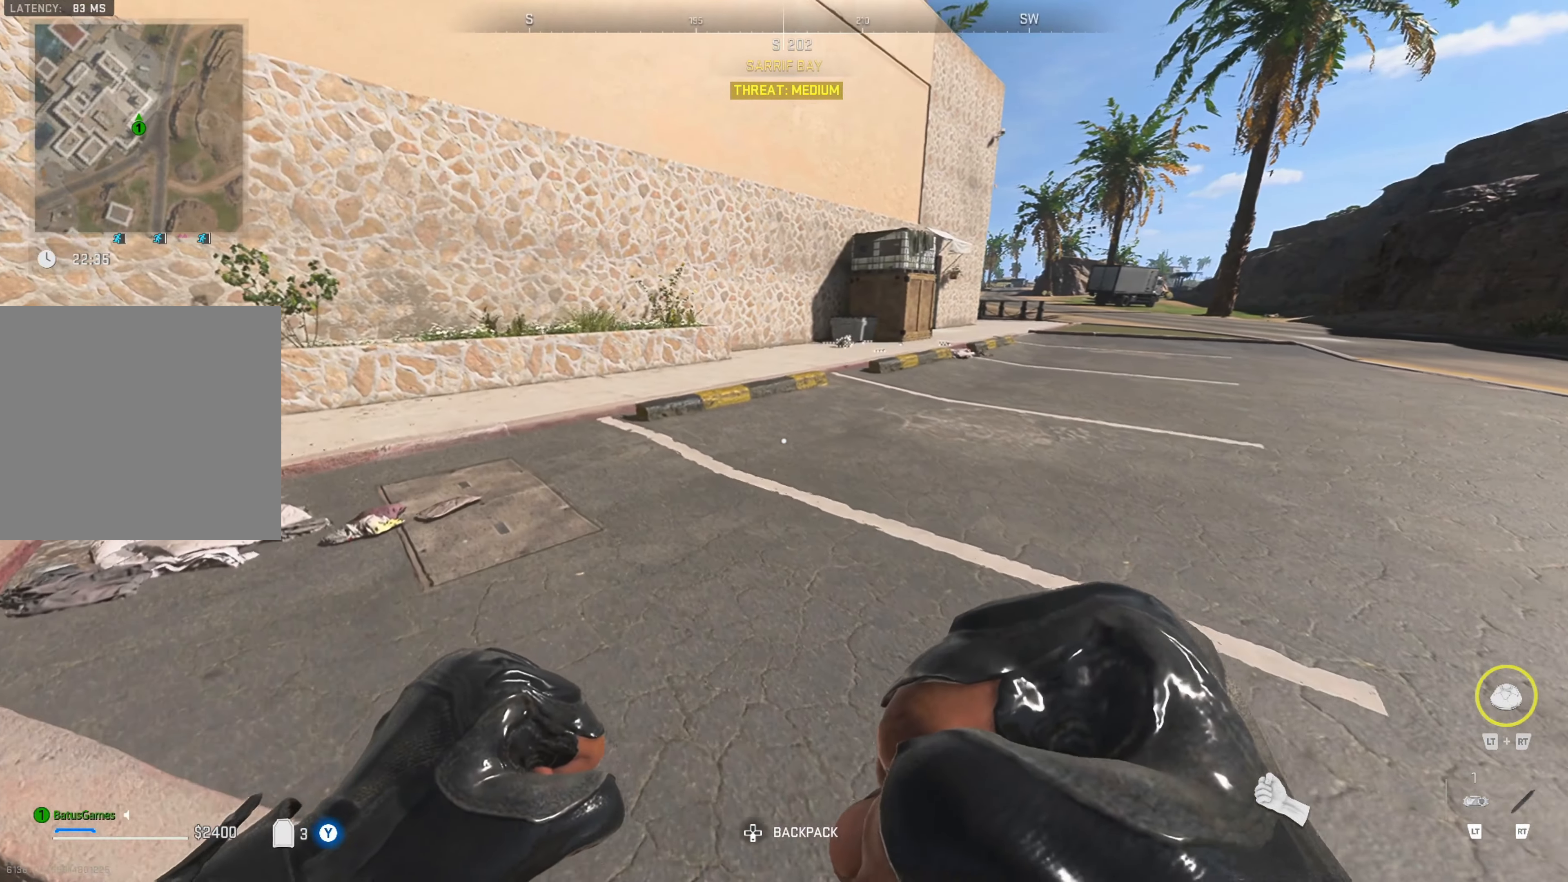
{"buttons": [], "left_stick": "up-left", "right_stick": "center", "events": []}
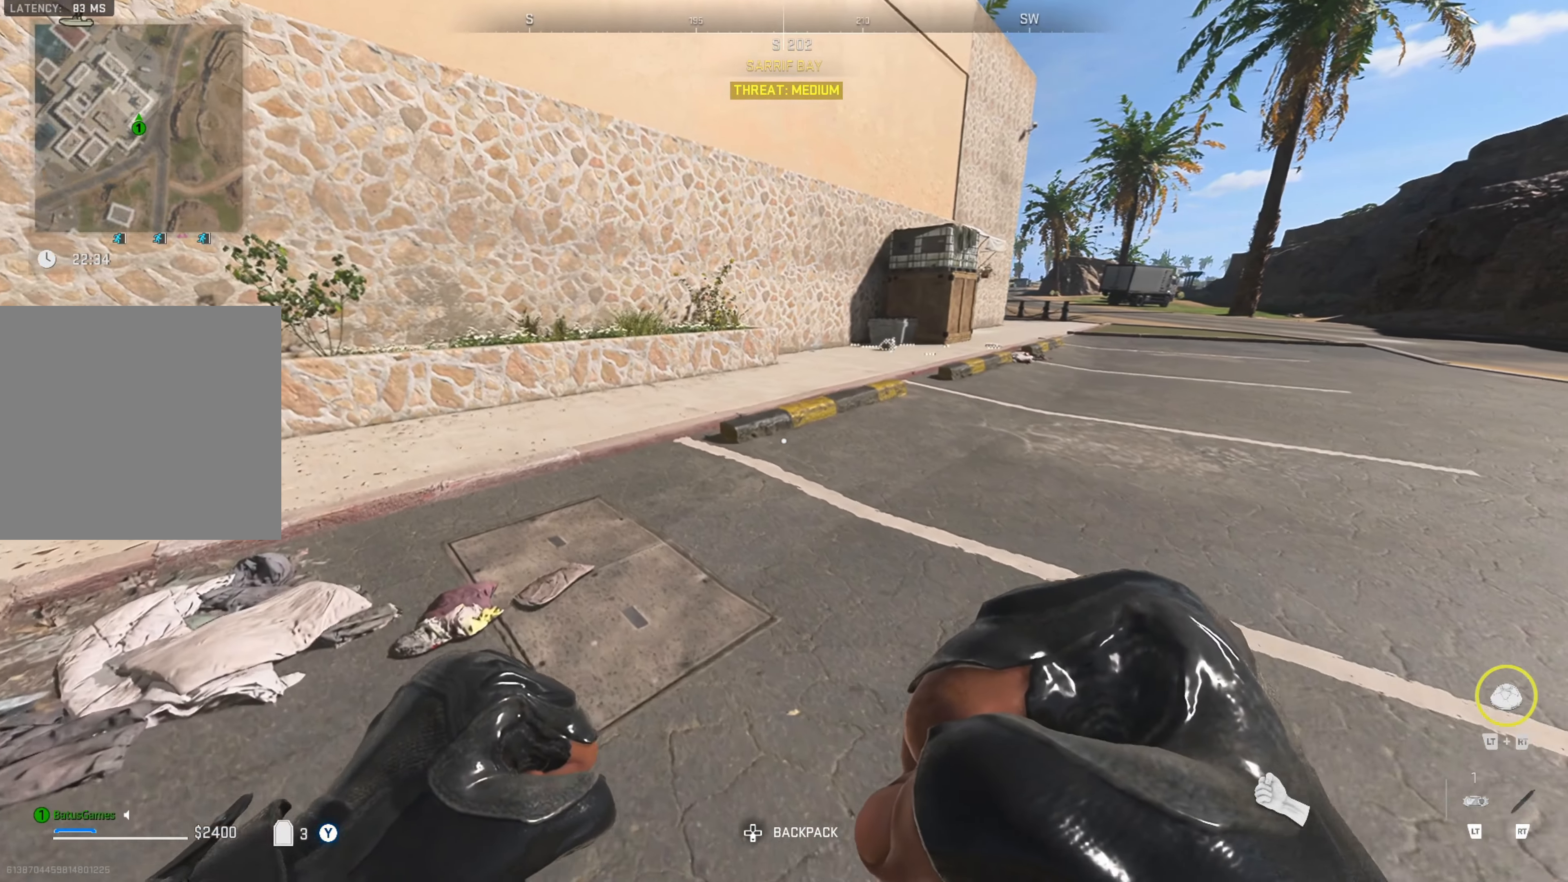
{"buttons": [], "left_stick": "up-left", "right_stick": "center", "events": [[233, "right_stick", "right"], [383, "right_stick", "center"]]}
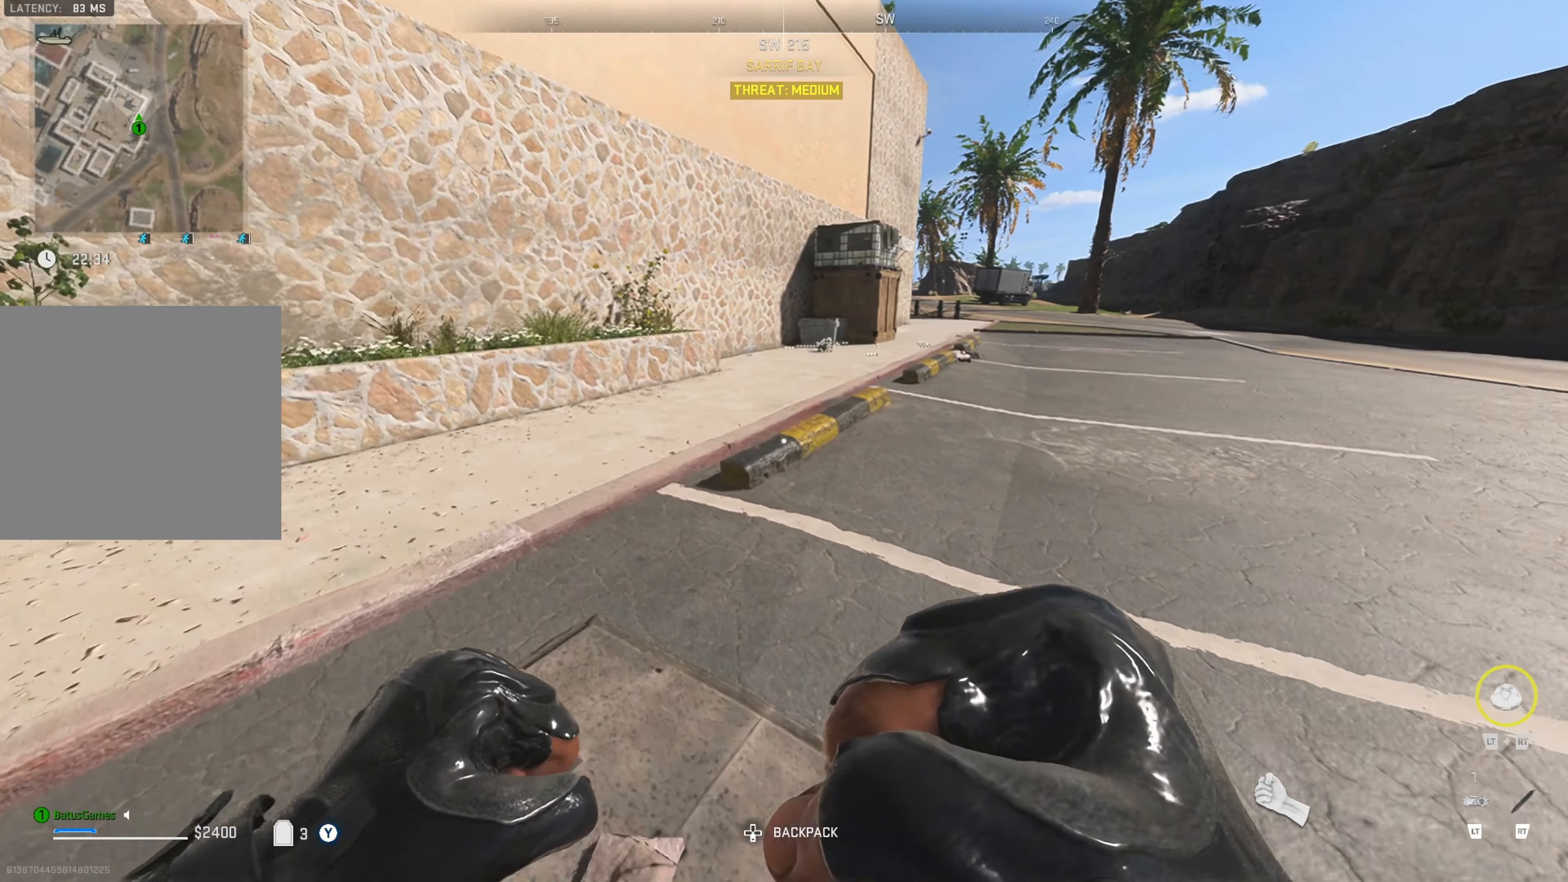
{"buttons": [], "left_stick": "up-left", "right_stick": "center", "events": []}
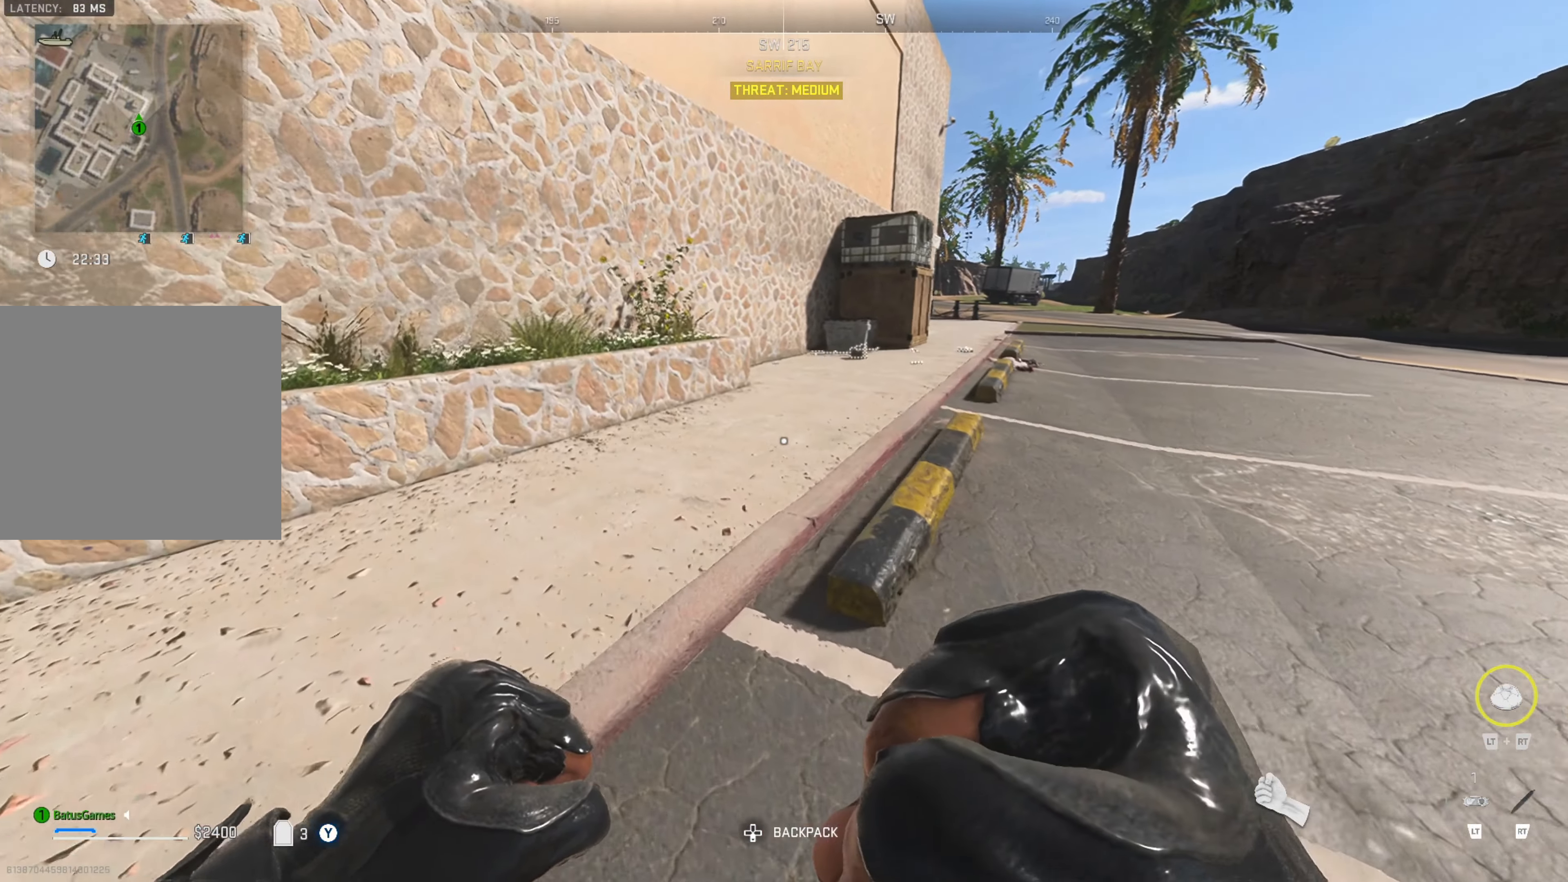
{"buttons": [], "left_stick": "up-left", "right_stick": "right", "events": [[416, "right_stick", "right"]]}
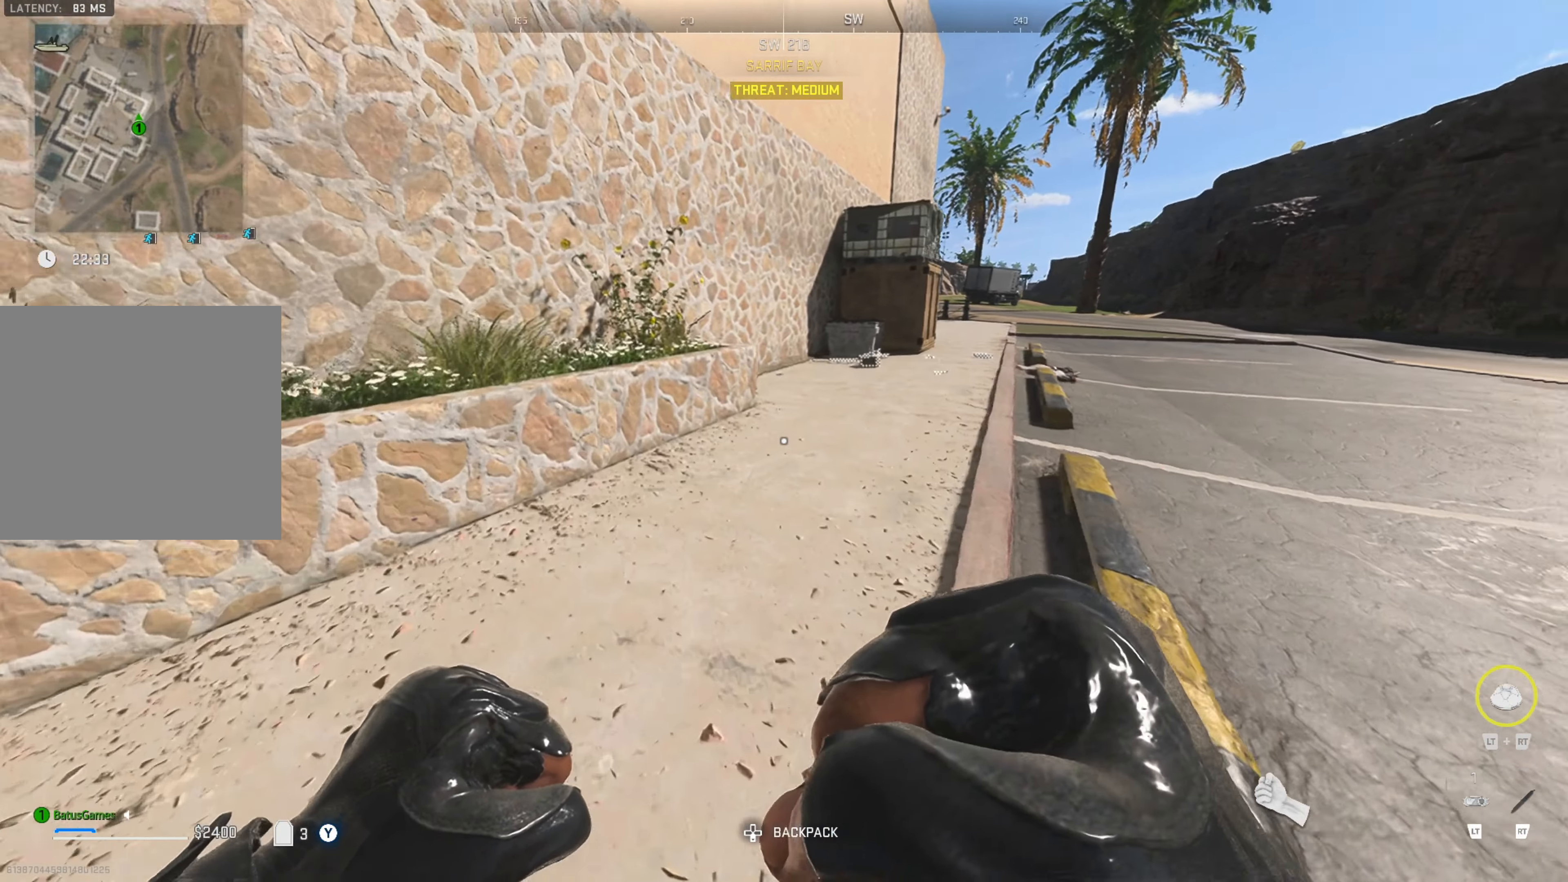
{"buttons": [], "left_stick": "up", "right_stick": "center", "events": [[83, "right_stick", "center"], [100, "left_stick", "up"], [300, "right_stick", "right"], [450, "right_stick", "center"]]}
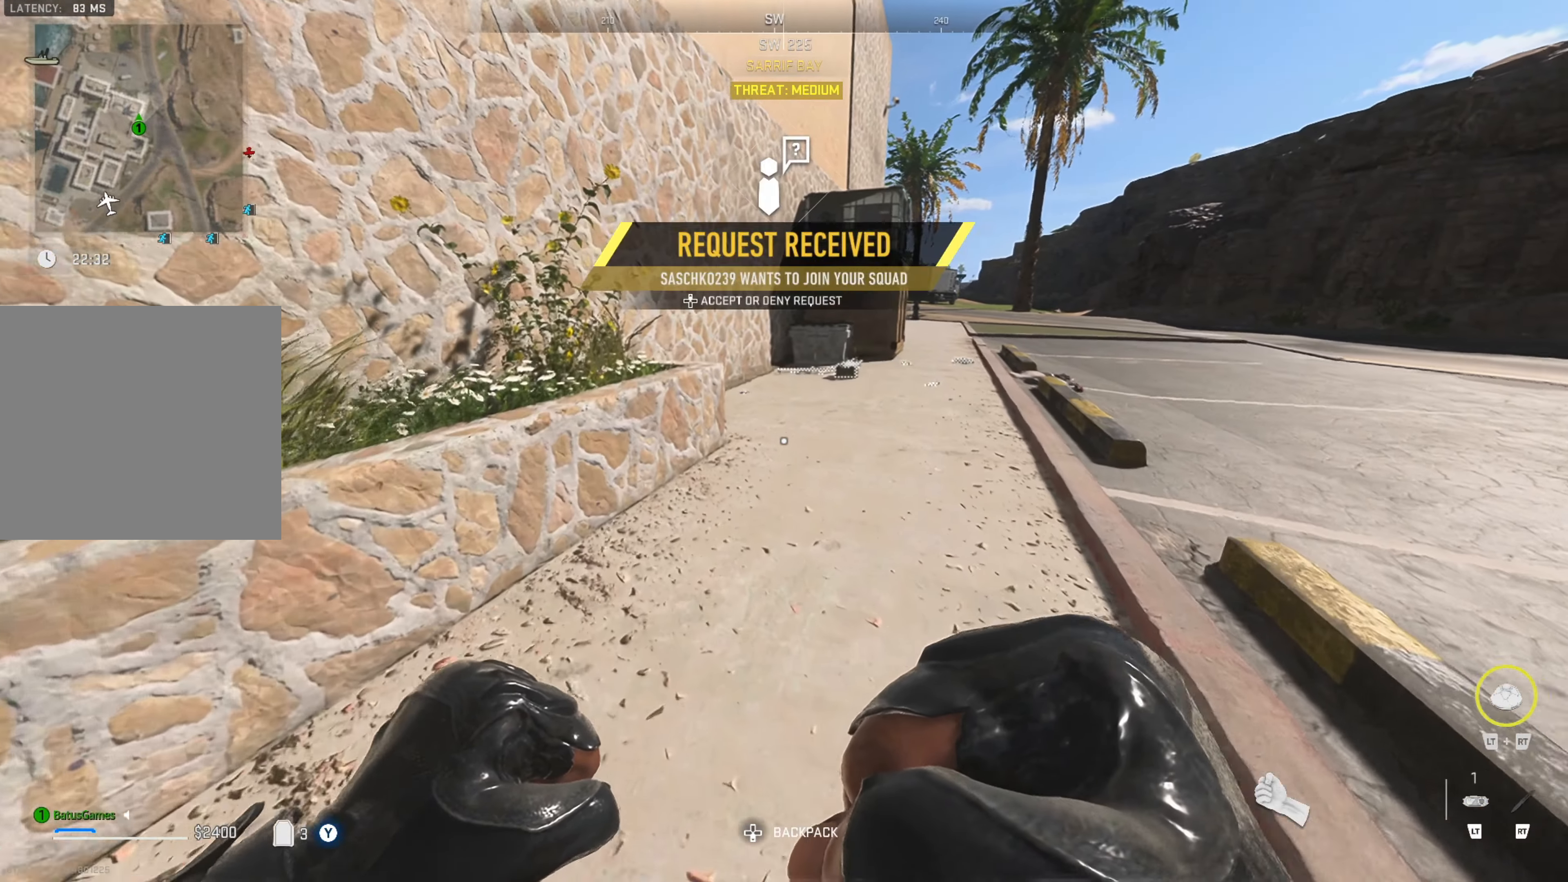
{"buttons": [], "left_stick": "up", "right_stick": "center", "events": [[200, "right_stick", "right"], [366, "right_stick", "center"]]}
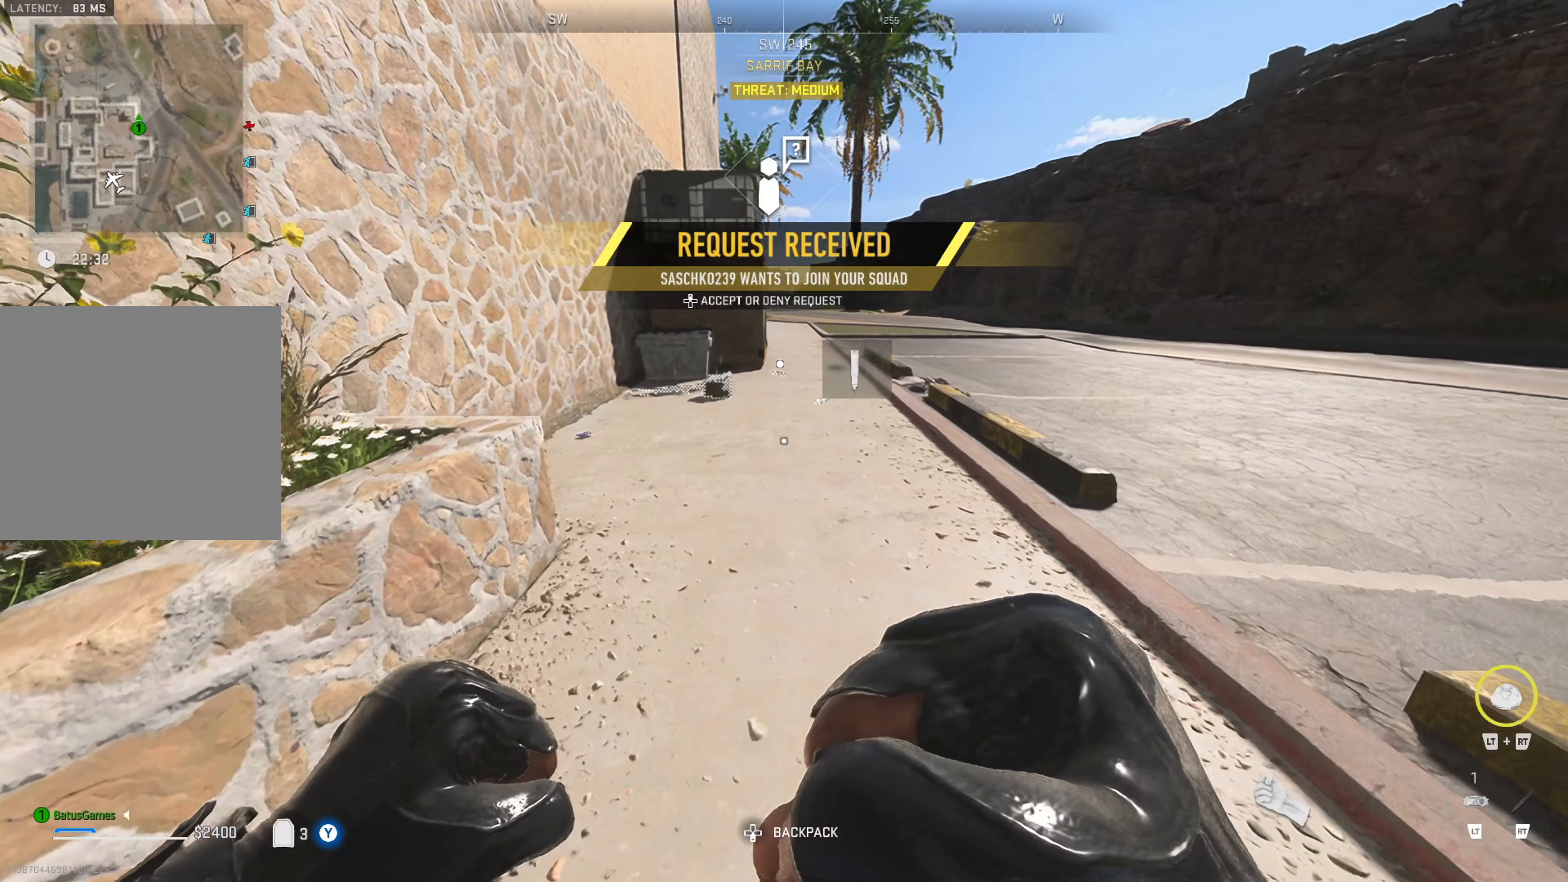
{"buttons": [], "left_stick": "center", "right_stick": "center", "events": [[67, "left_stick", "up-right"], [267, "left_stick", "center"]]}
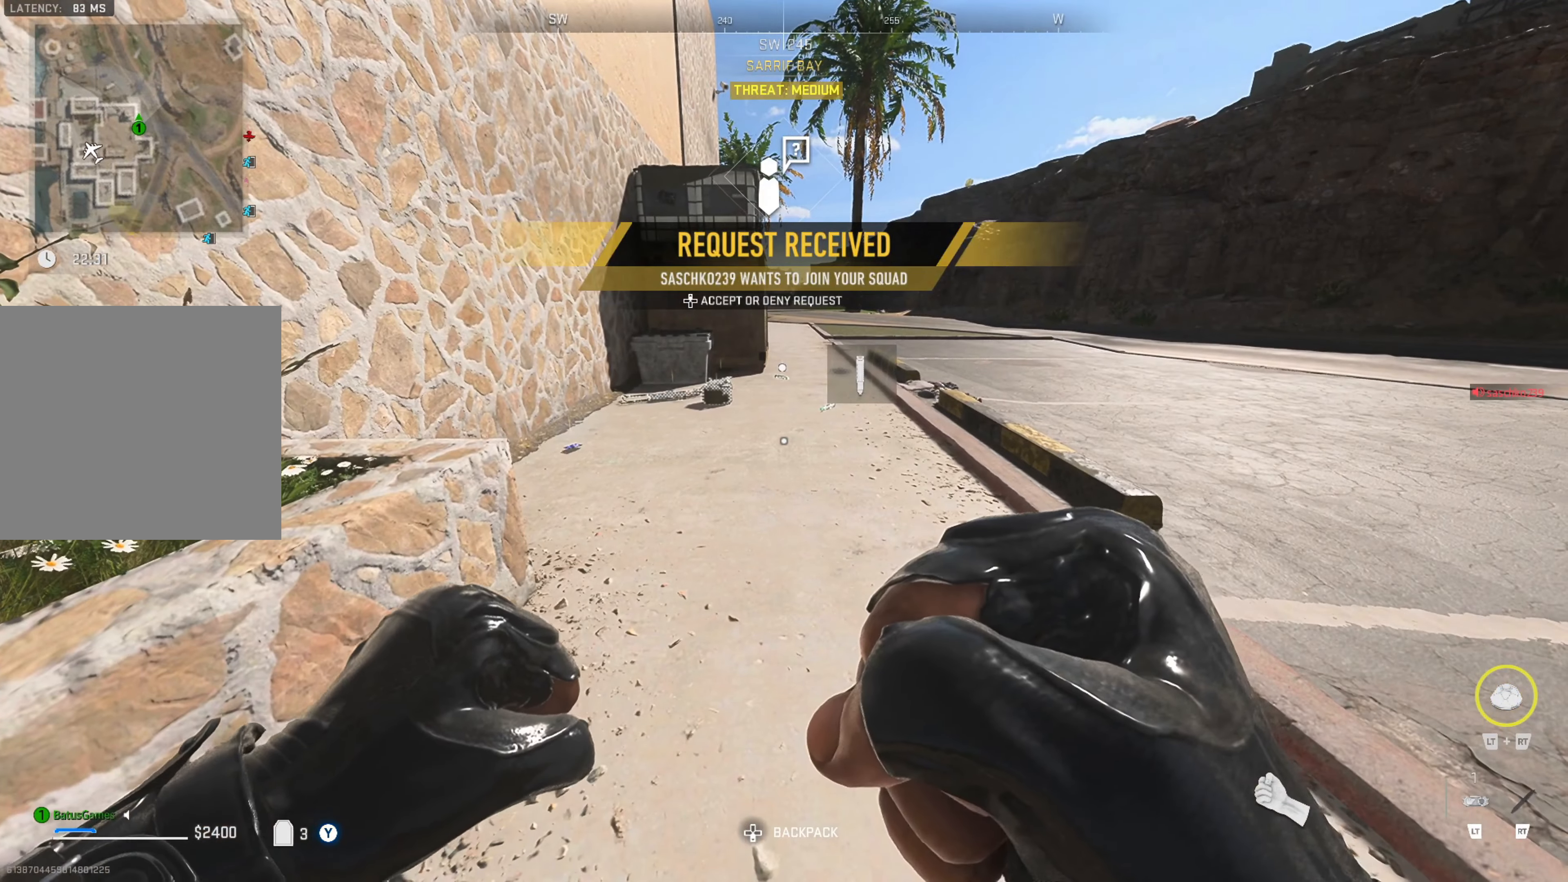
{"buttons": [], "left_stick": "center", "right_stick": "center", "events": []}